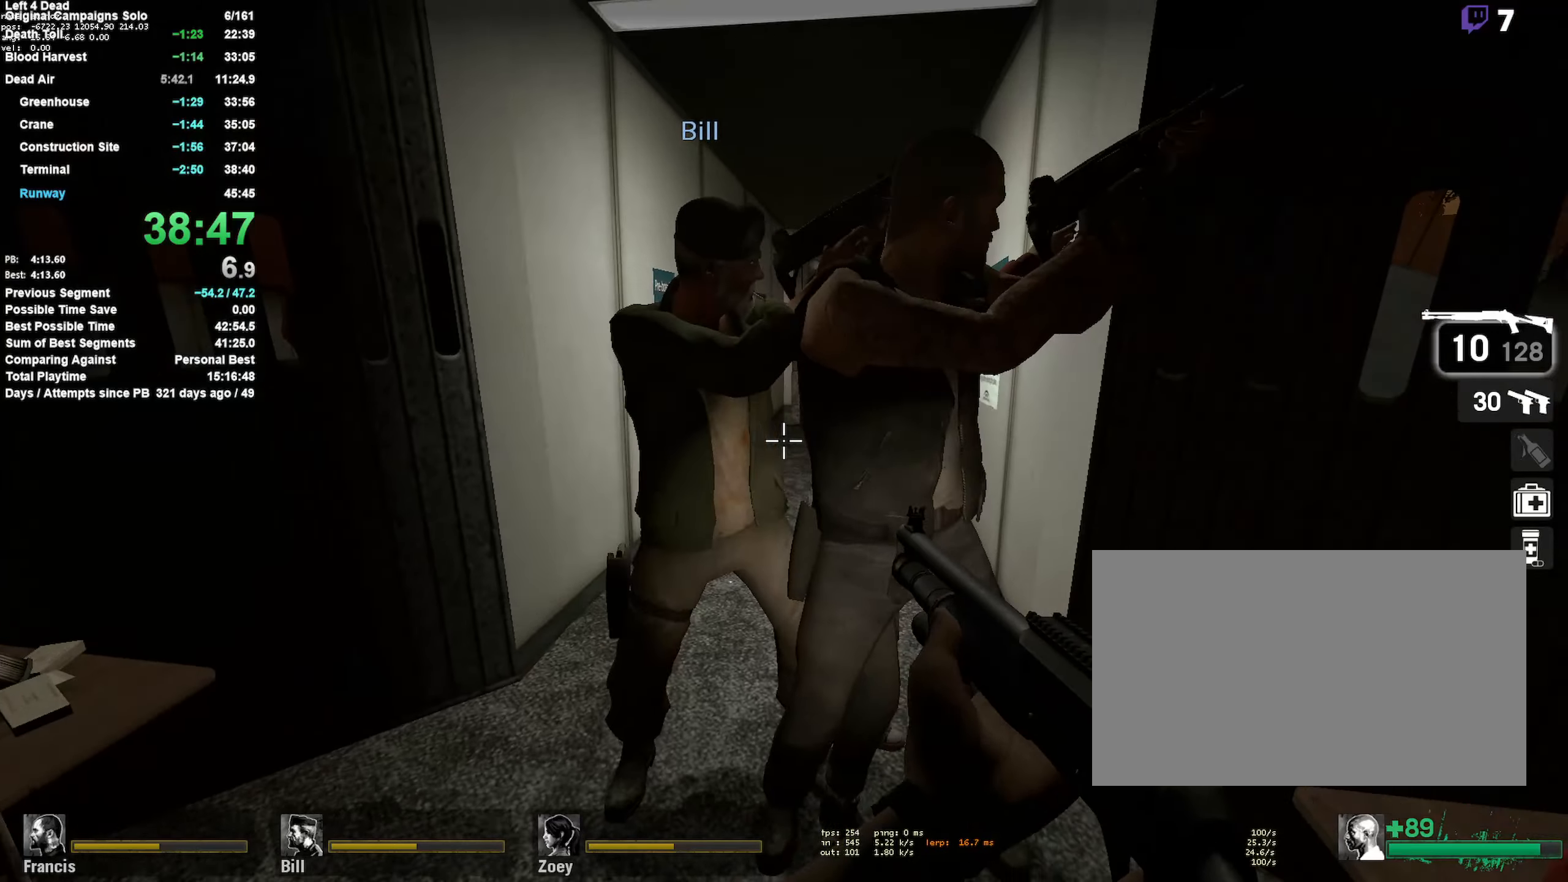
Gameplay with keyboard and mouse; each line is a JSON object with the keys and mouse buttons held at the frame after it. "events" lists presses ("down") and releases ("up") of "1", "2", "3", "4", "5", "a", "alt", "c", "ctrl", "d", "e", "f", "q", "r", "s", "shift", "space", "tab", "v", "w", "x", "z", "mouse_left", "mouse_middle", "mouse_right", "mouse_mb4", "mouse_mb5", "mouse_wheel_up" and "mouse_wheel_down" between this image and that frame as [ms after this image, input, new state], when the widget could be followed in between. "mouse_left", "mouse_middle", "mouse_right", "mouse_mb4", "mouse_mb5", "mouse_wheel_up", "mouse_wheel_down" = the "left", "middle", "right", "mb4", "mb5", "wheel_up", "wheel_down" buttons of the "mouse" list. No other keys are recorded. Mouse movement is not recorded.
{"keys": [], "mouse": [], "events": [[433, "d", "down"], [483, "d", "up"]]}
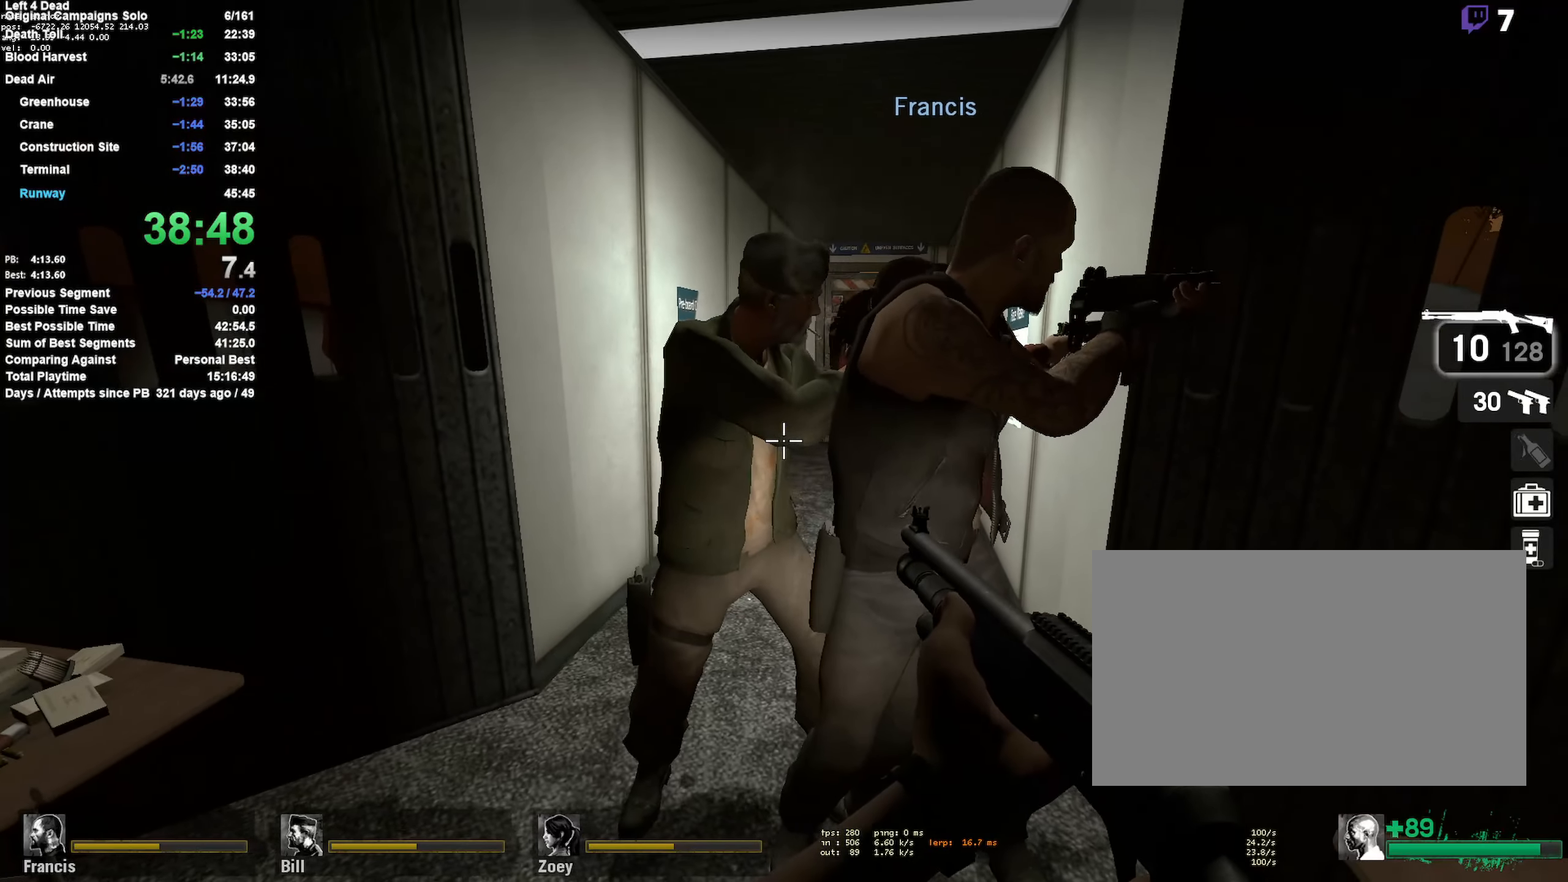
{"keys": [], "mouse": [], "events": []}
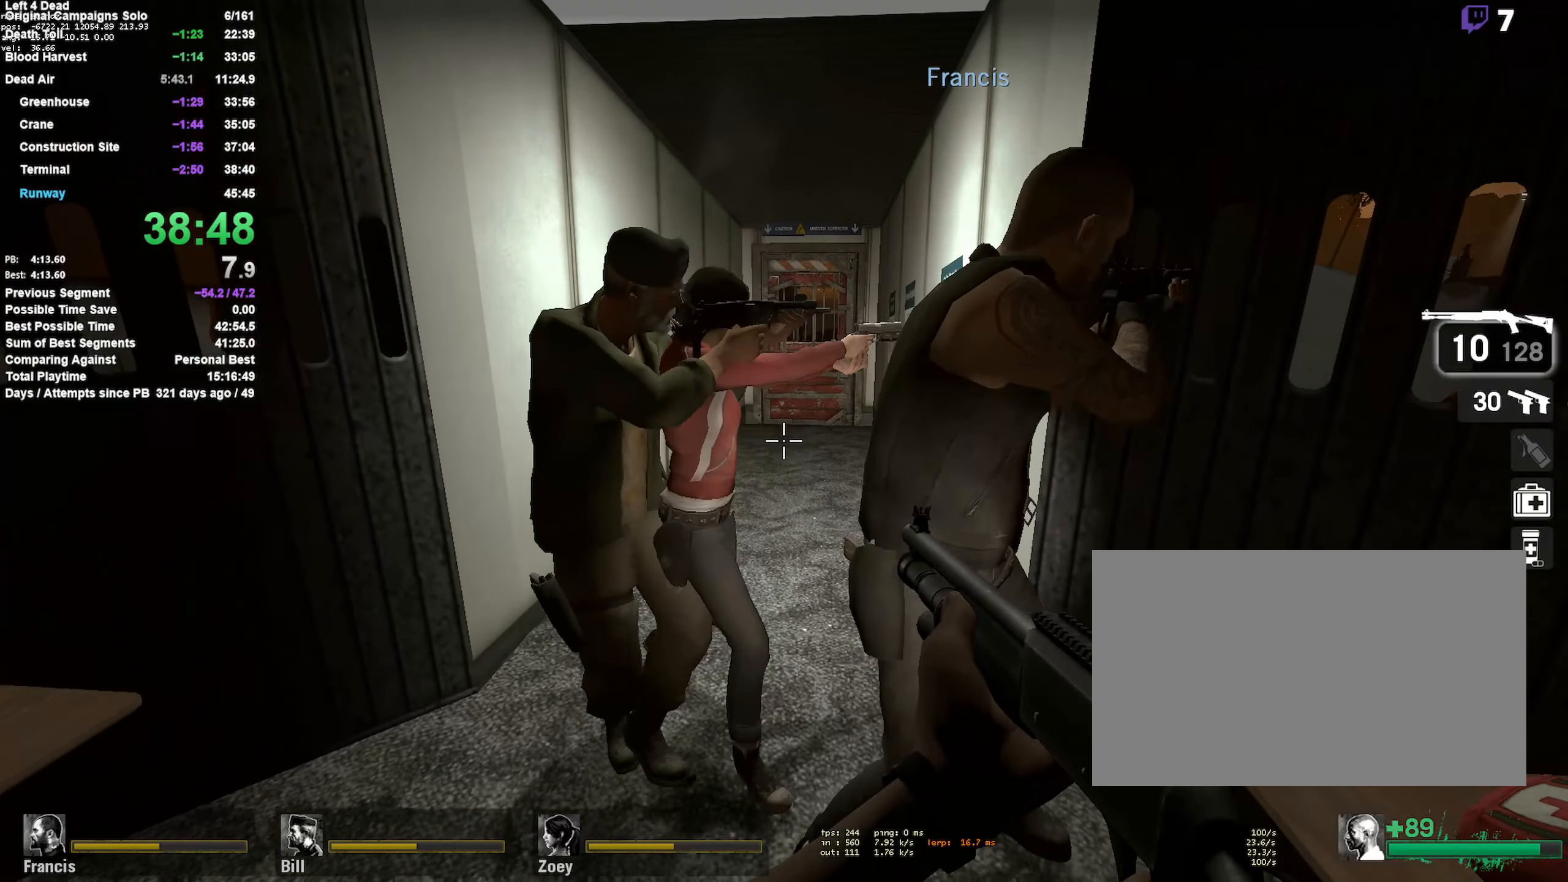
{"keys": ["e", "w"], "mouse": [], "events": [[33, "w", "down"], [283, "d", "down"], [283, "e", "down"], [467, "d", "up"]]}
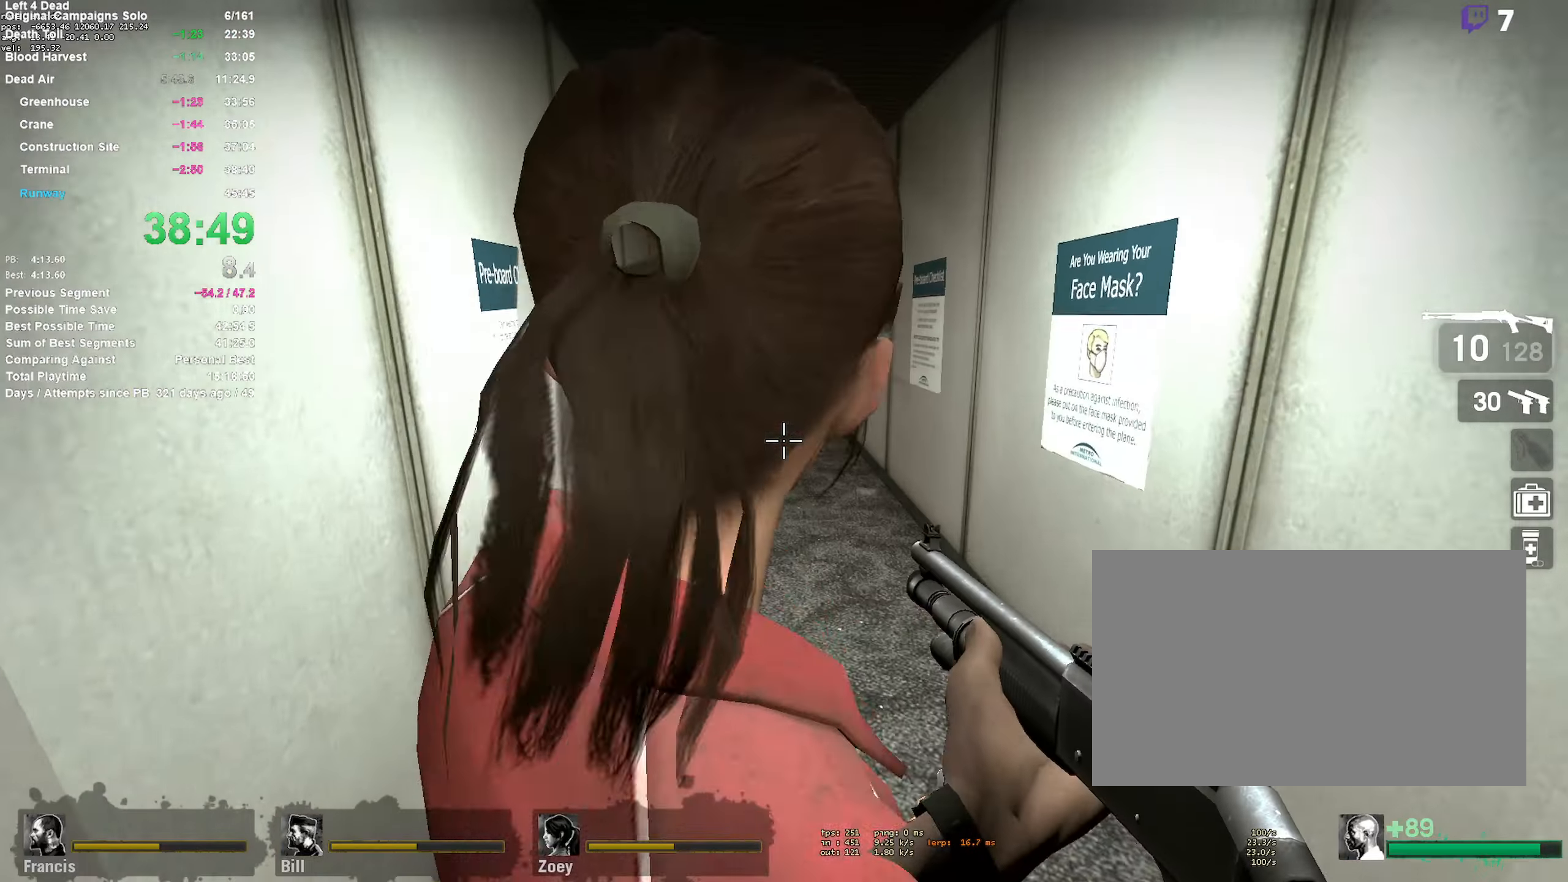
{"keys": ["w"], "mouse": [], "events": [[17, "e", "up"], [150, "tab", "down"], [333, "tab", "up"]]}
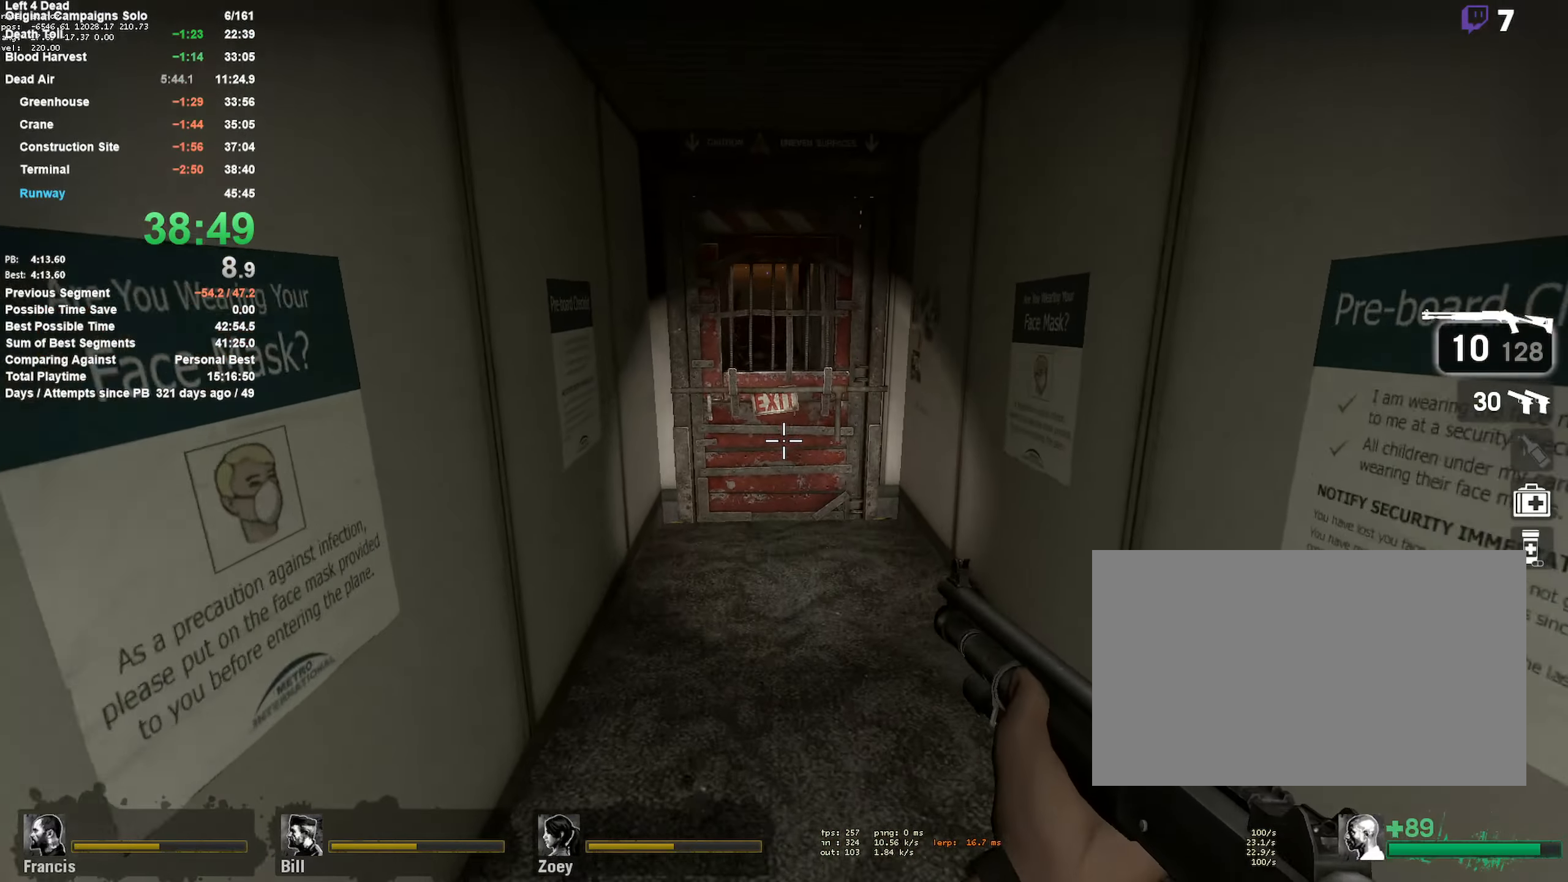
{"keys": ["w"], "mouse": [], "events": [[67, "mouse_mb5", "down"], [267, "e", "down"], [267, "mouse_mb5", "up"], [350, "e", "up"]]}
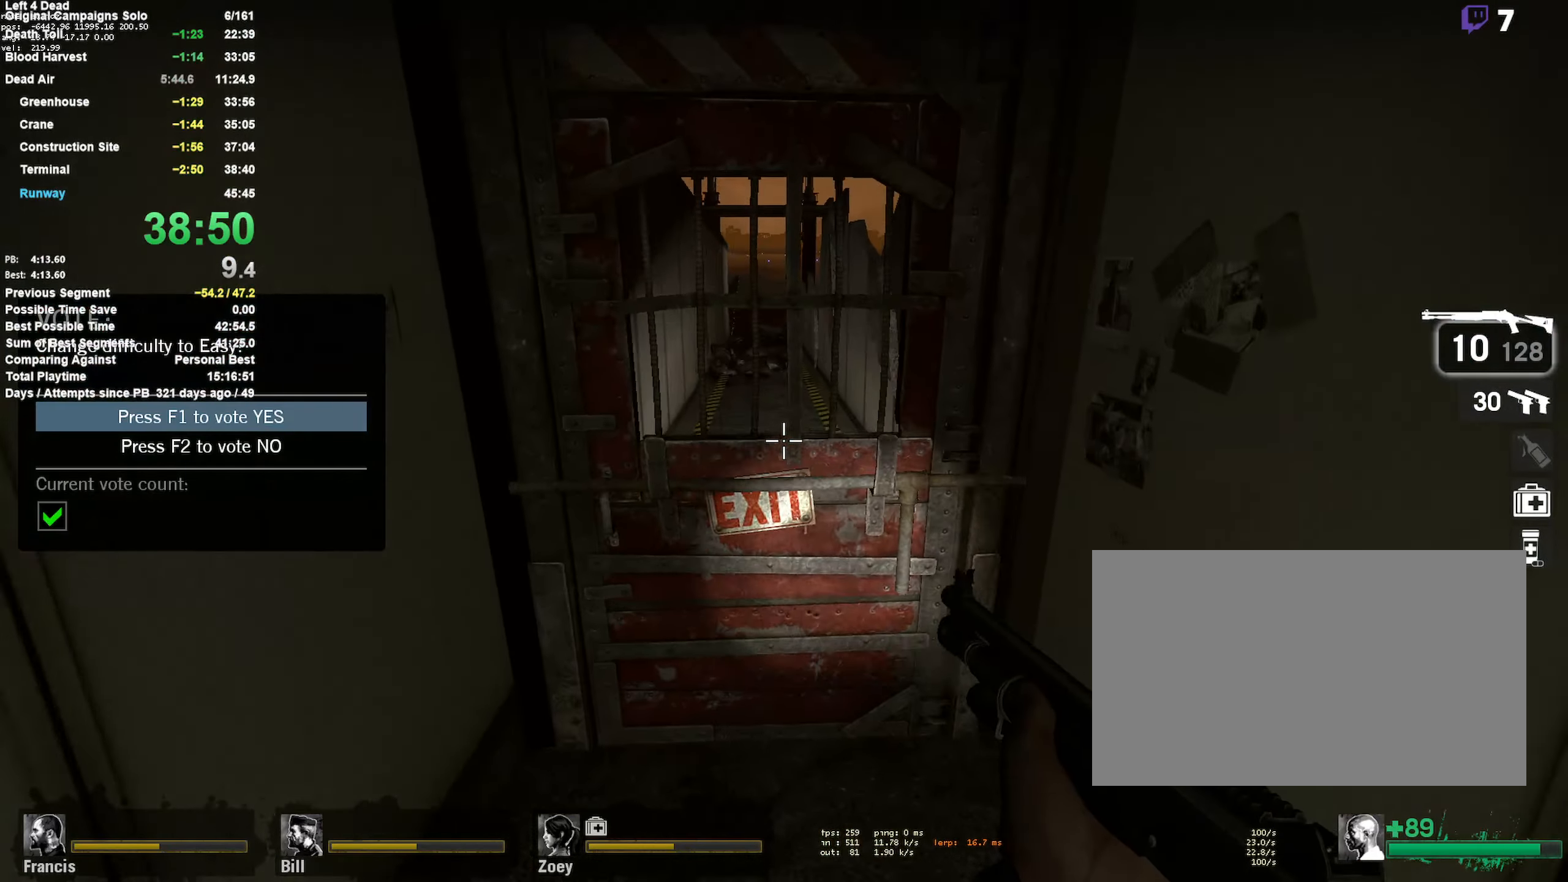
{"keys": ["e", "w"], "mouse": [], "events": [[183, "e", "down"], [283, "e", "up"], [317, "e", "down"], [417, "e", "up"], [467, "e", "down"]]}
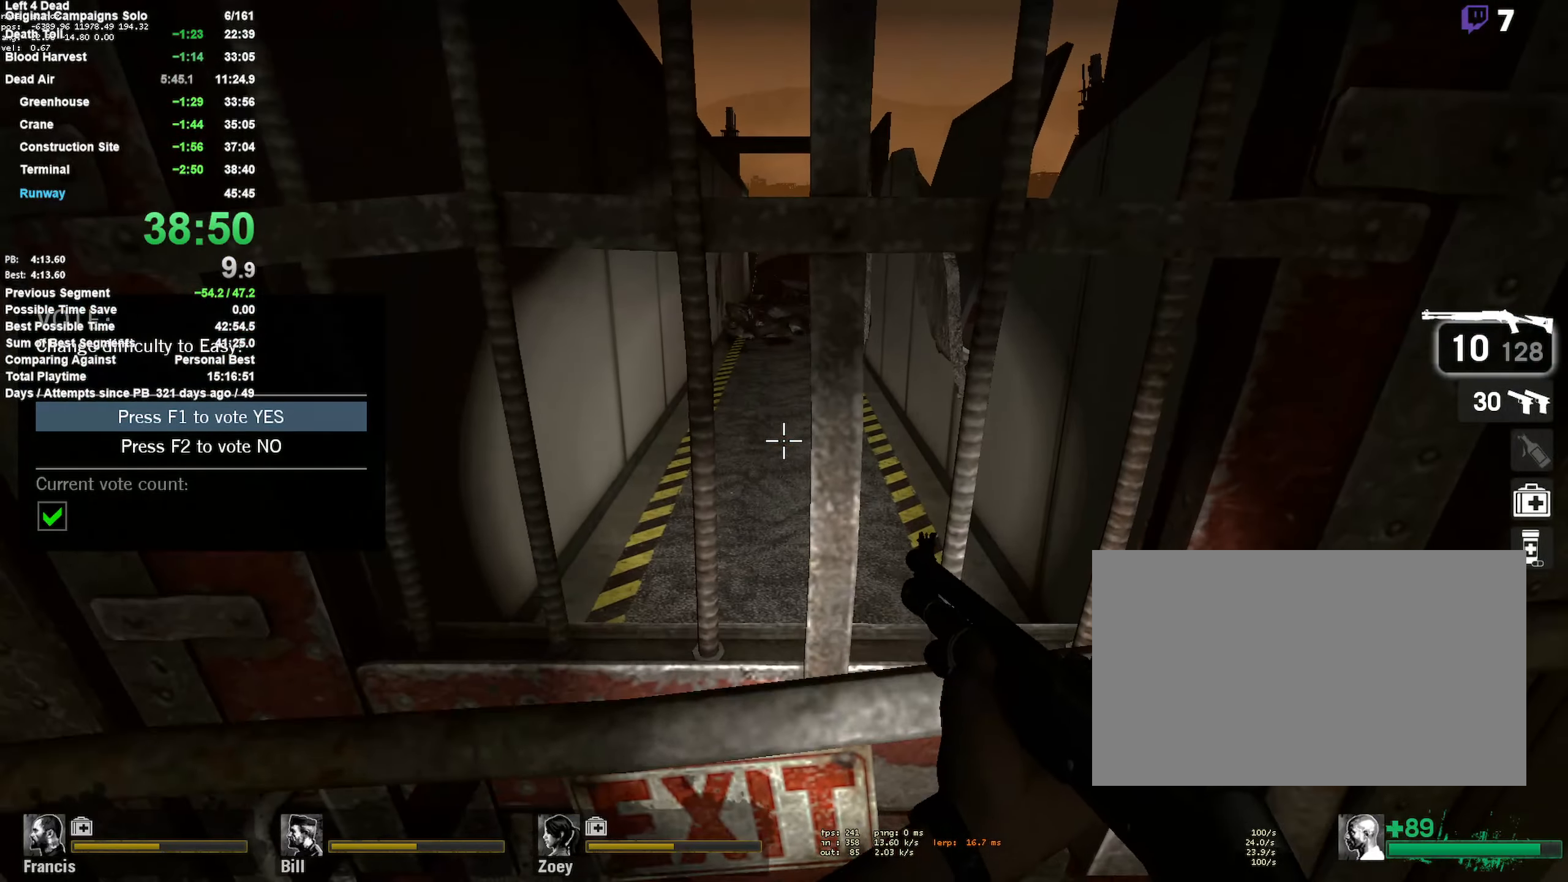
{"keys": ["w"], "mouse": [], "events": [[50, "e", "up"], [150, "e", "down"], [250, "e", "up"], [300, "e", "down"], [433, "e", "up"]]}
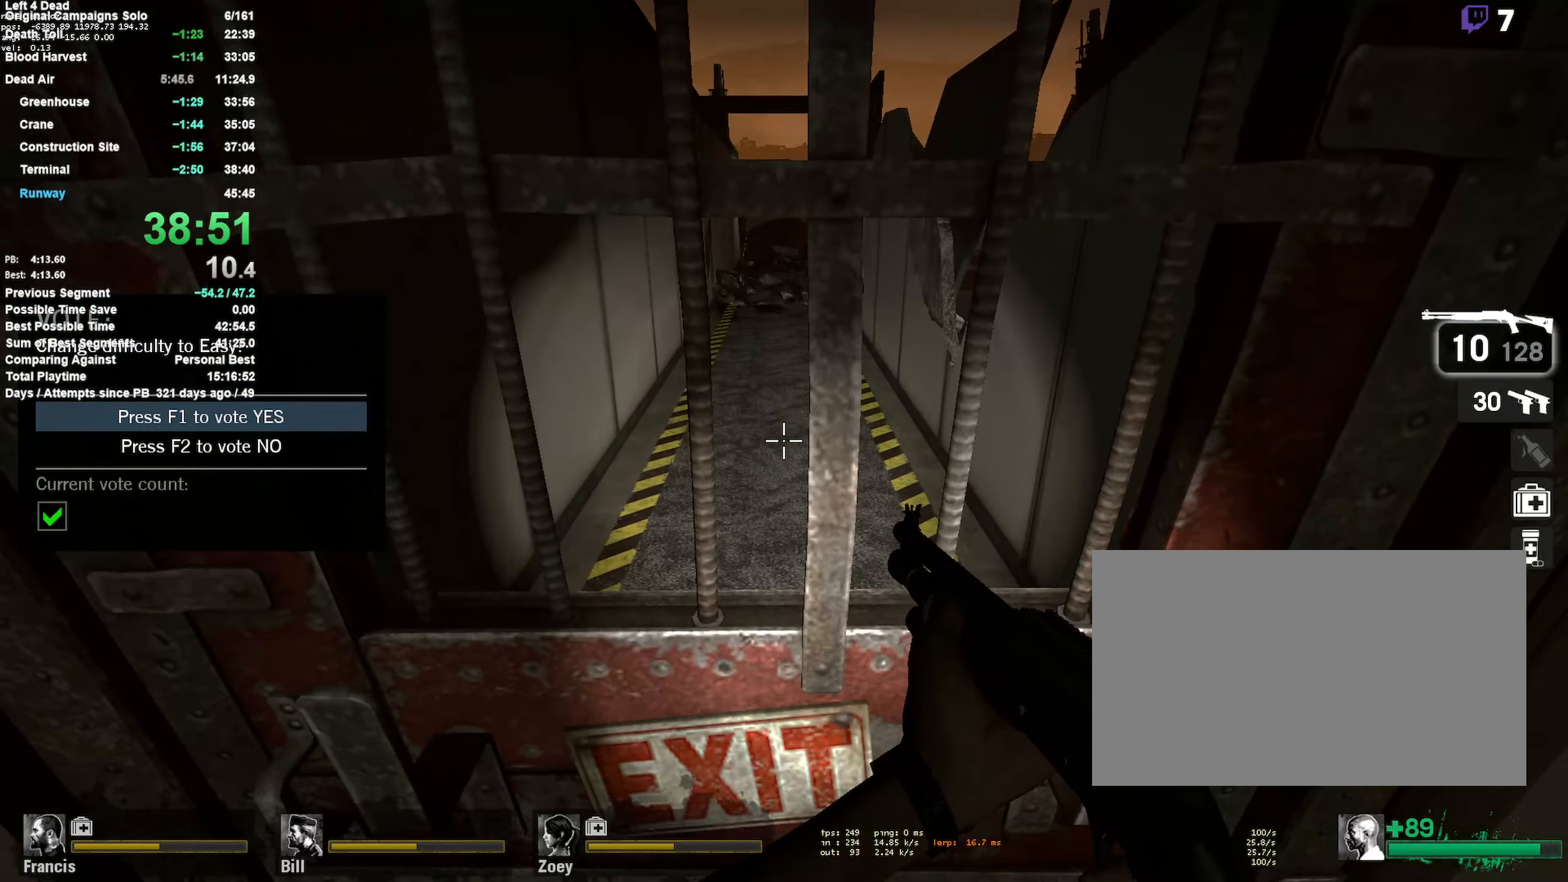
{"keys": ["w"], "mouse": [], "events": [[200, "e", "down"], [283, "e", "up"], [333, "e", "down"], [483, "e", "up"]]}
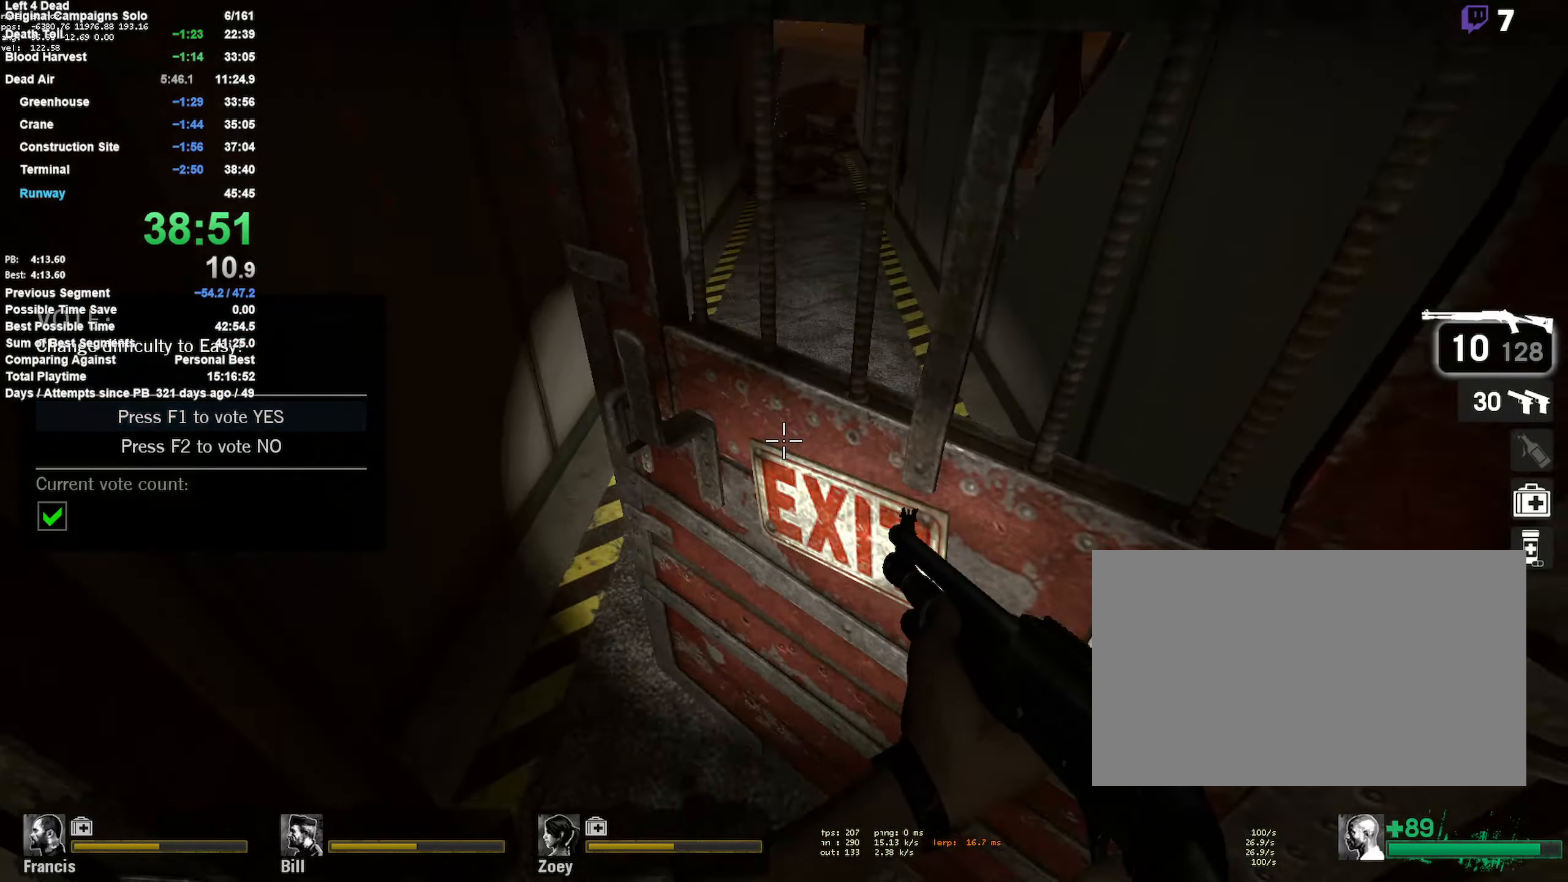
{"keys": ["a", "space"], "mouse": [], "events": [[350, "space", "down"], [400, "a", "down"], [450, "w", "up"]]}
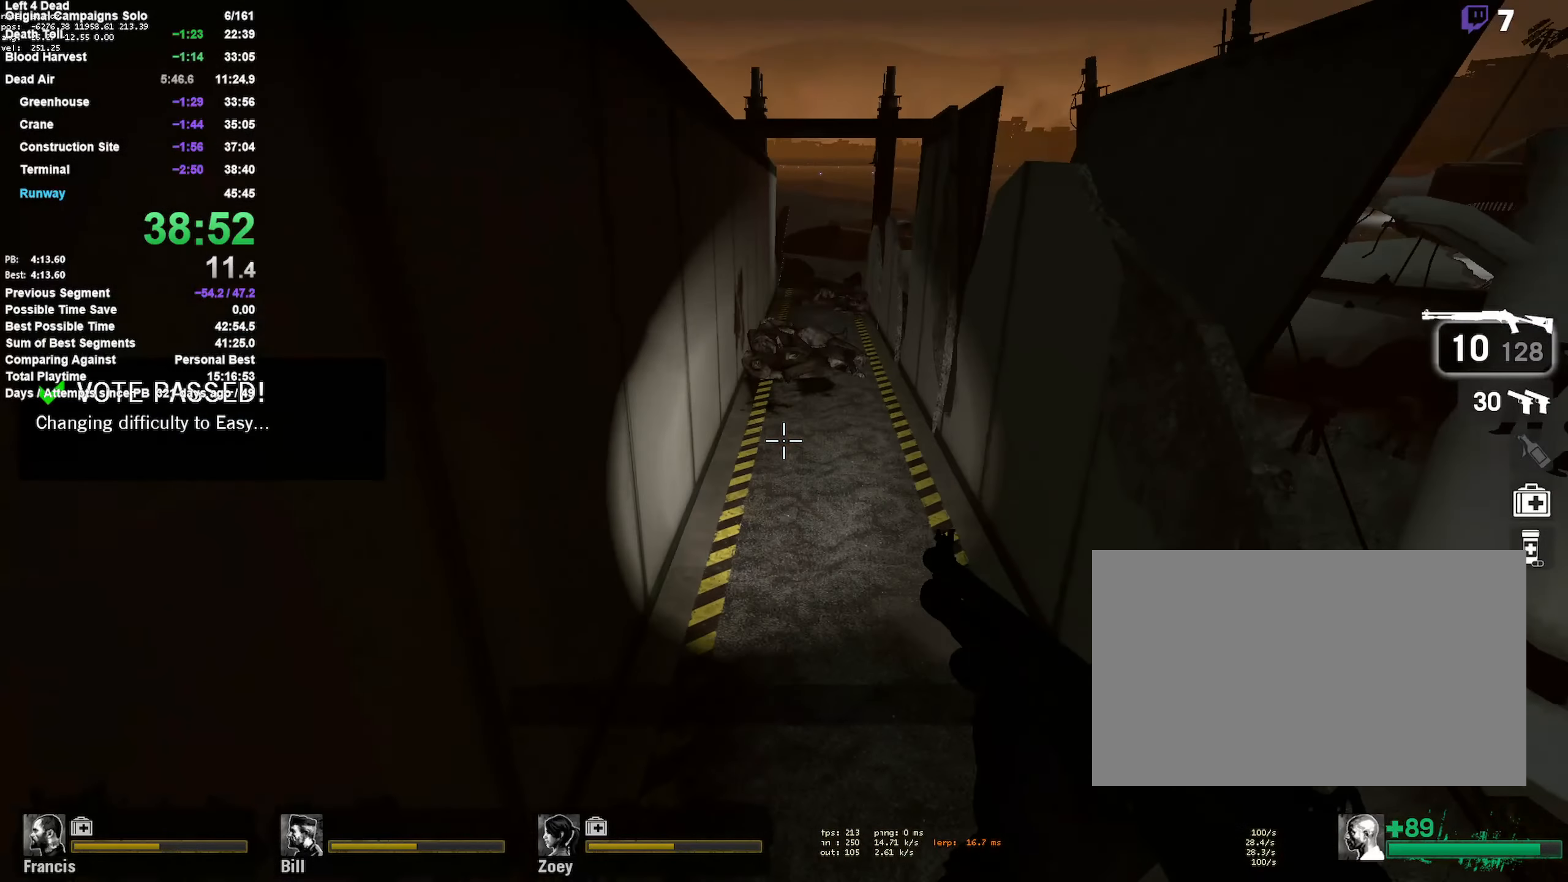
{"keys": ["a"], "mouse": [], "events": [[50, "a", "up"], [50, "d", "down"], [100, "space", "up"], [500, "a", "down"], [500, "d", "up"]]}
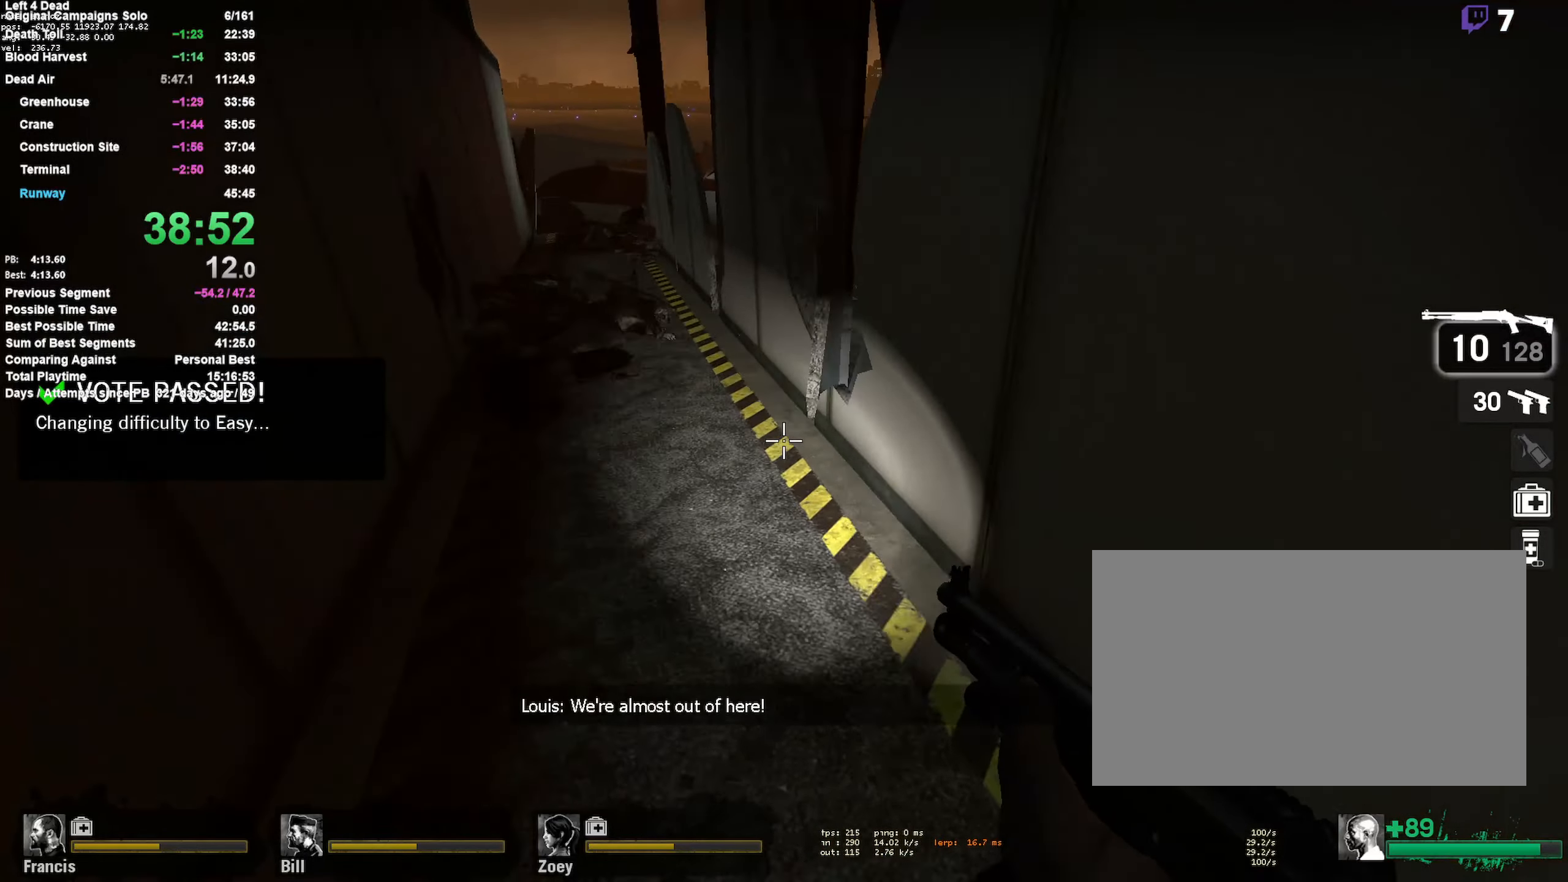
{"keys": ["d"], "mouse": [], "events": [[50, "space", "down"], [300, "a", "up"], [300, "d", "down"], [333, "space", "up"]]}
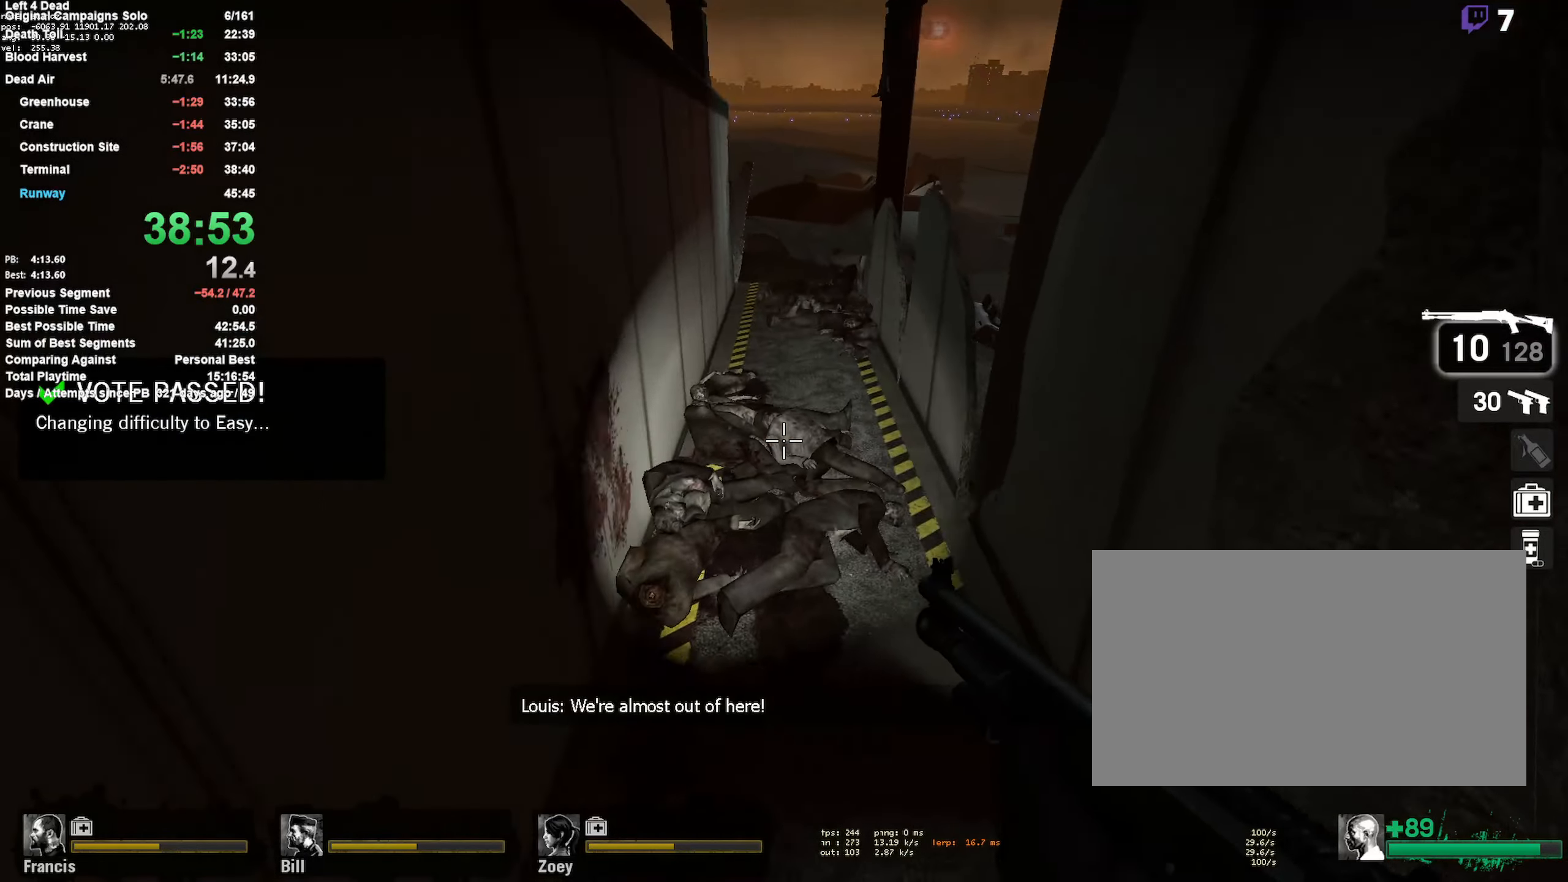
{"keys": ["a"], "mouse": [], "events": [[183, "a", "down"], [183, "d", "up"], [233, "space", "down"], [417, "space", "up"]]}
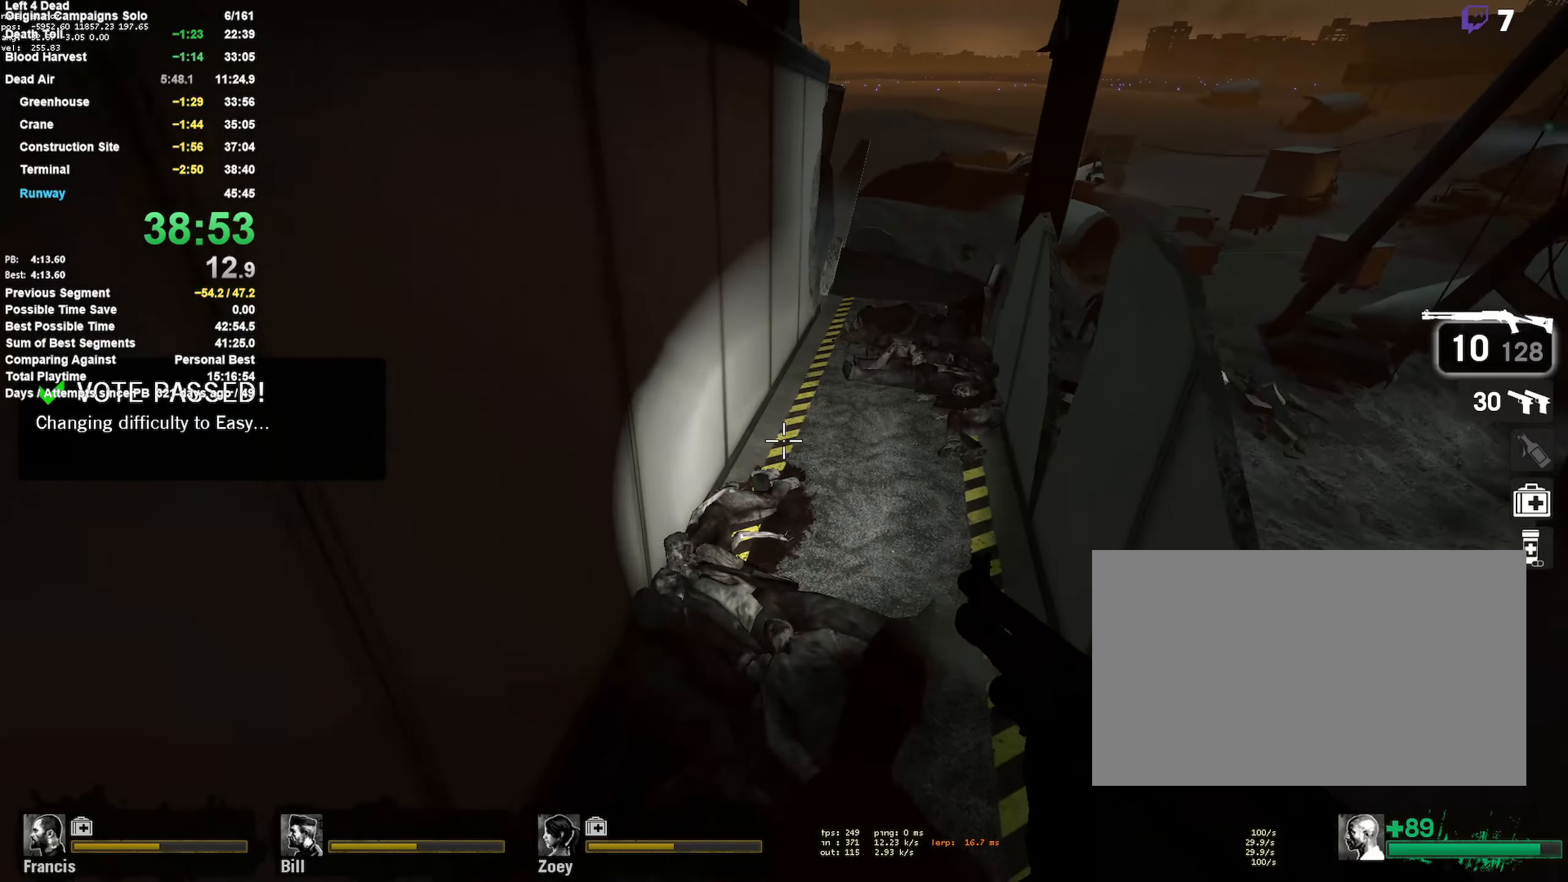
{"keys": ["a", "space"], "mouse": [], "events": [[17, "a", "up"], [17, "d", "down"], [67, "shift", "down"], [250, "shift", "up"], [283, "d", "up"], [333, "a", "down"], [433, "space", "down"]]}
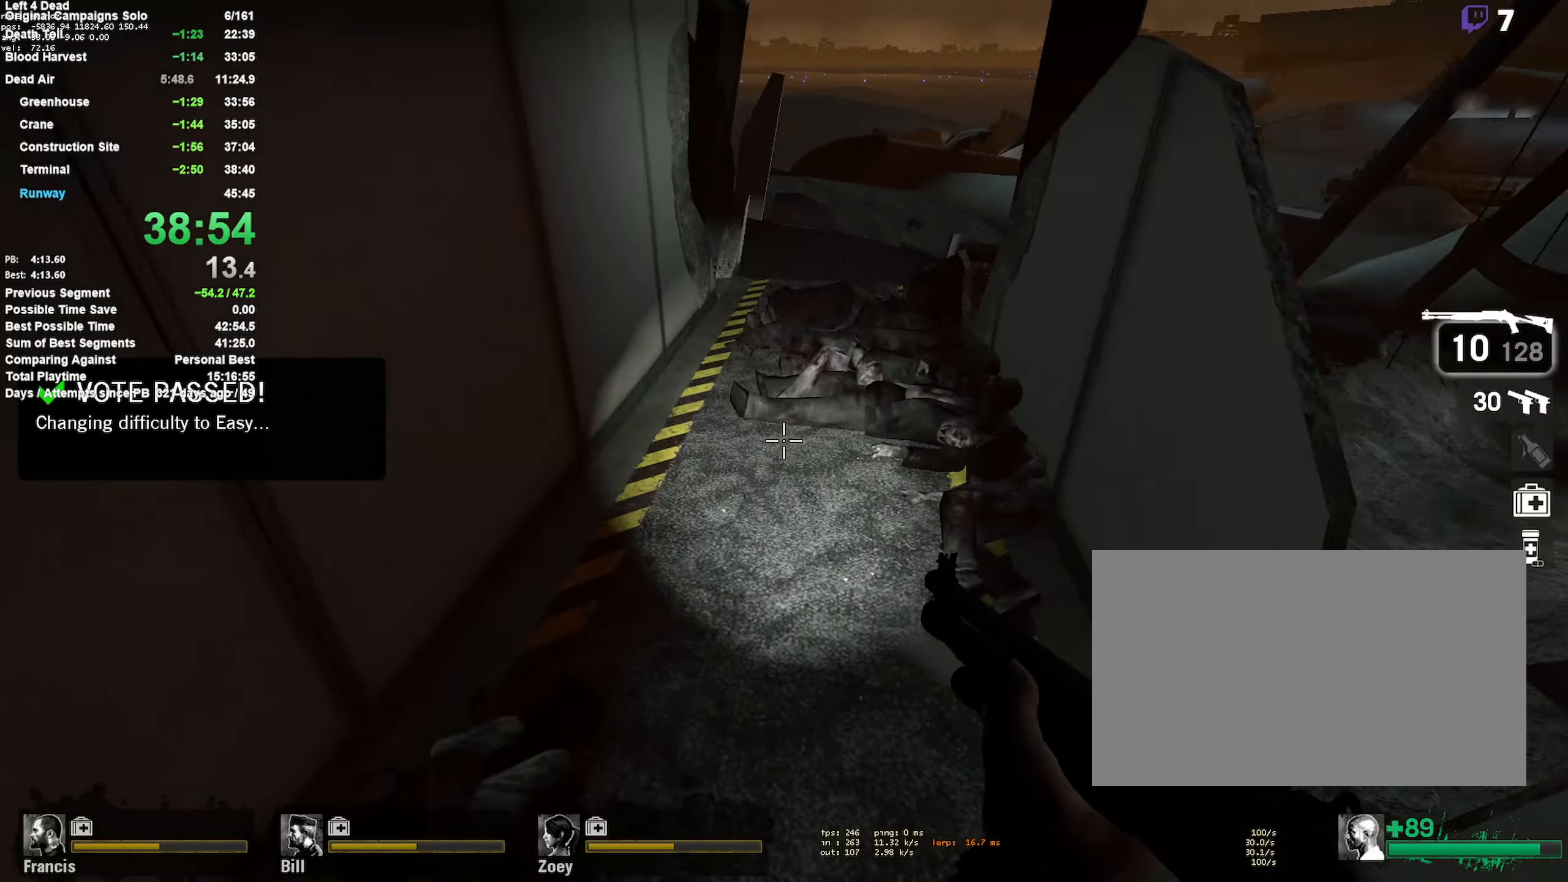
{"keys": ["w"], "mouse": [], "events": [[167, "a", "up"], [167, "d", "down"], [167, "space", "up"], [267, "w", "down"], [317, "d", "up"]]}
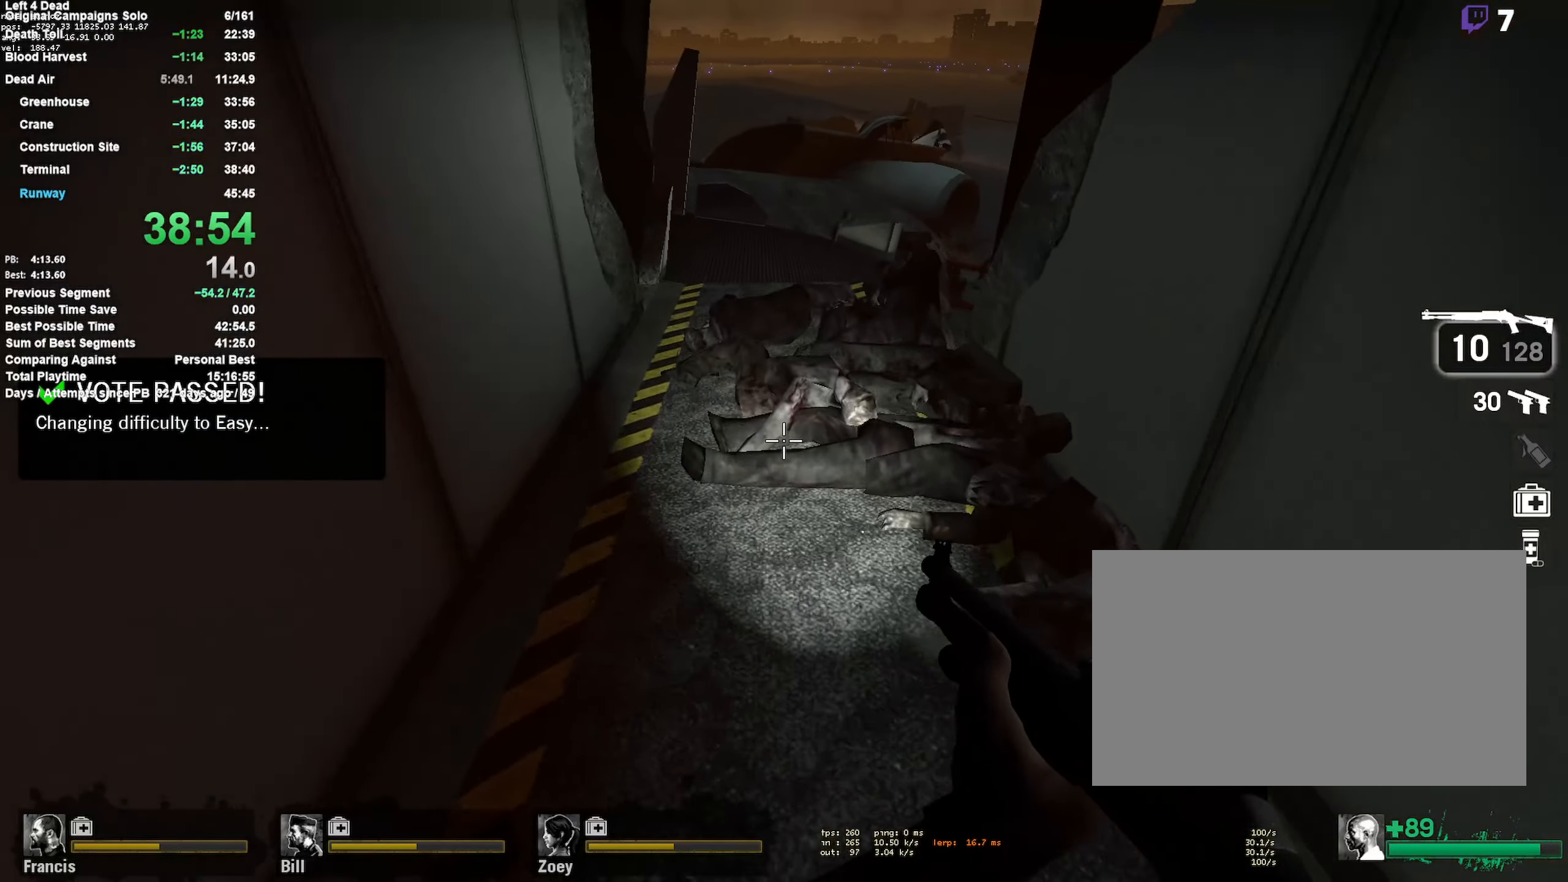
{"keys": ["w"], "mouse": [], "events": []}
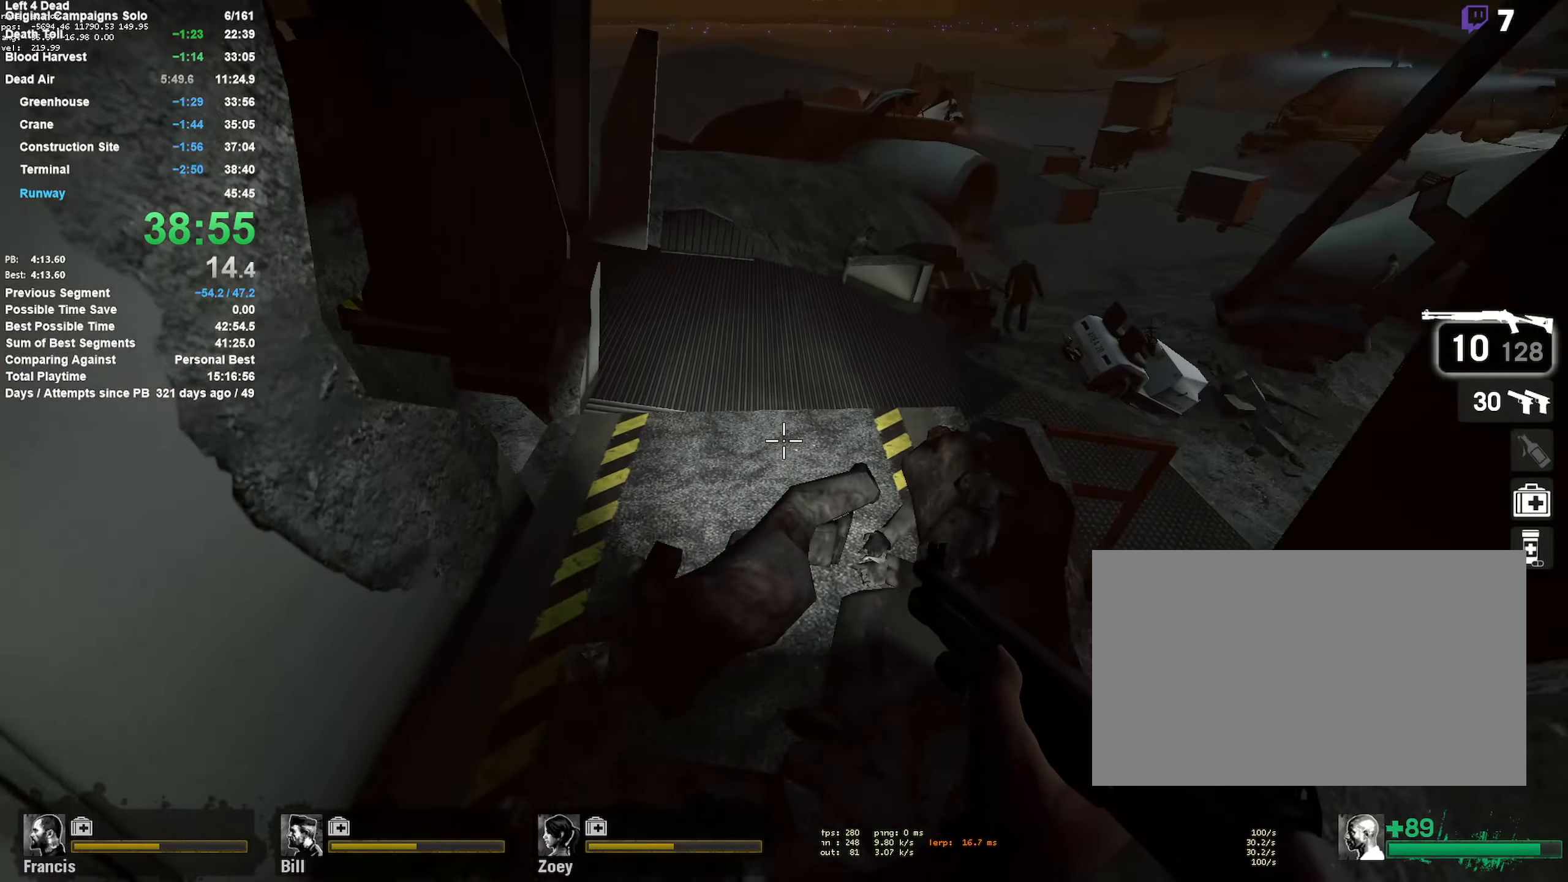
{"keys": ["d"], "mouse": [], "events": [[200, "space", "down"], [300, "d", "down"], [300, "w", "up"], [383, "space", "up"]]}
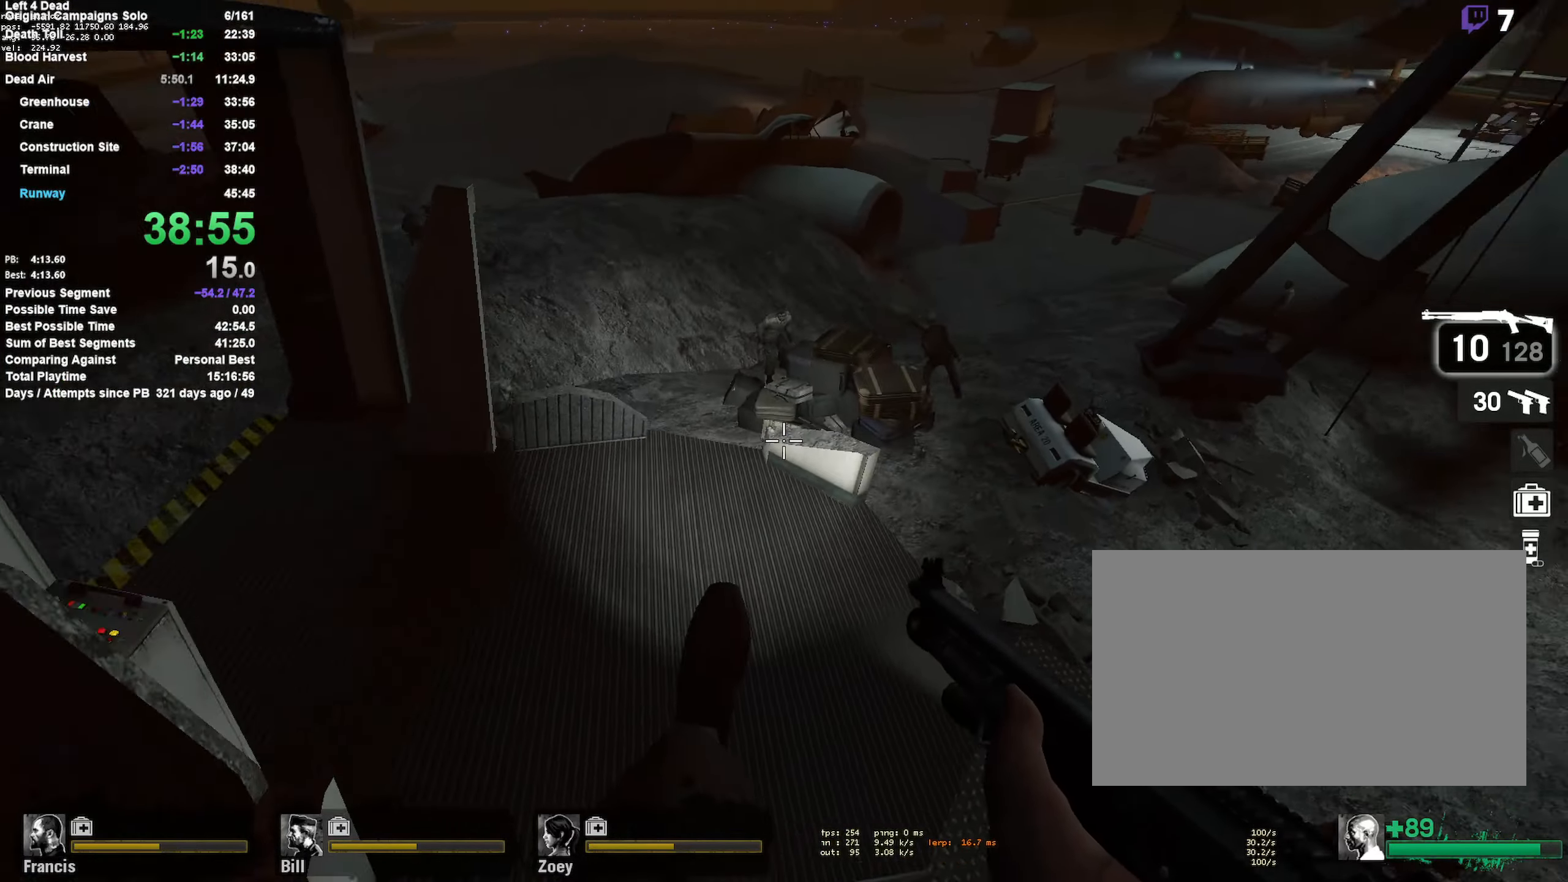
{"keys": ["d", "space"], "mouse": [], "events": [[500, "space", "down"]]}
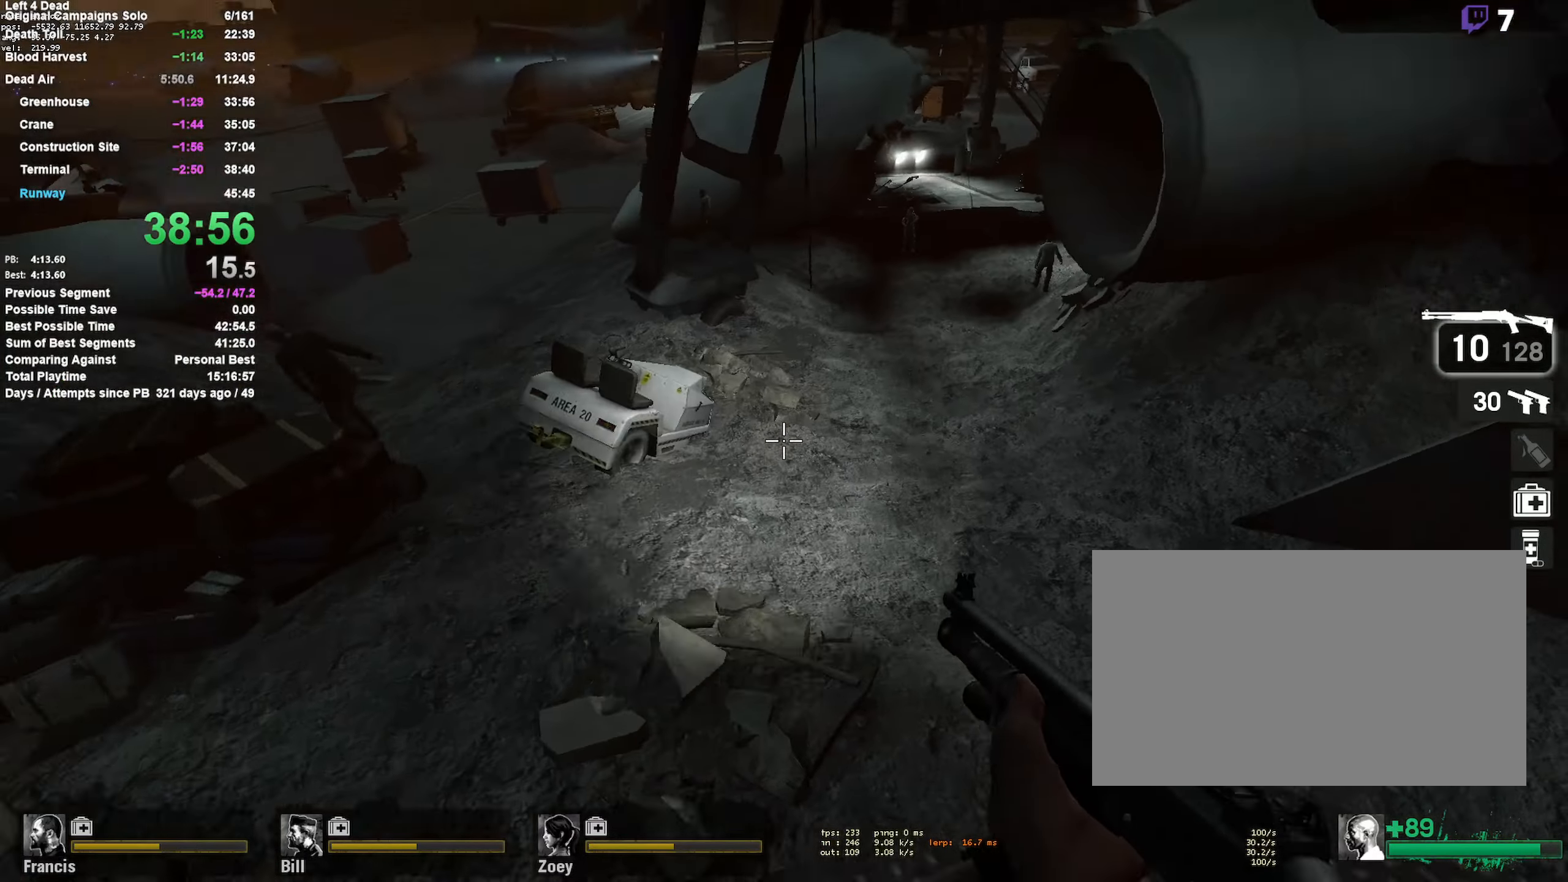
{"keys": ["a"], "mouse": [], "events": [[234, "space", "up"], [334, "a", "down"], [334, "d", "up"]]}
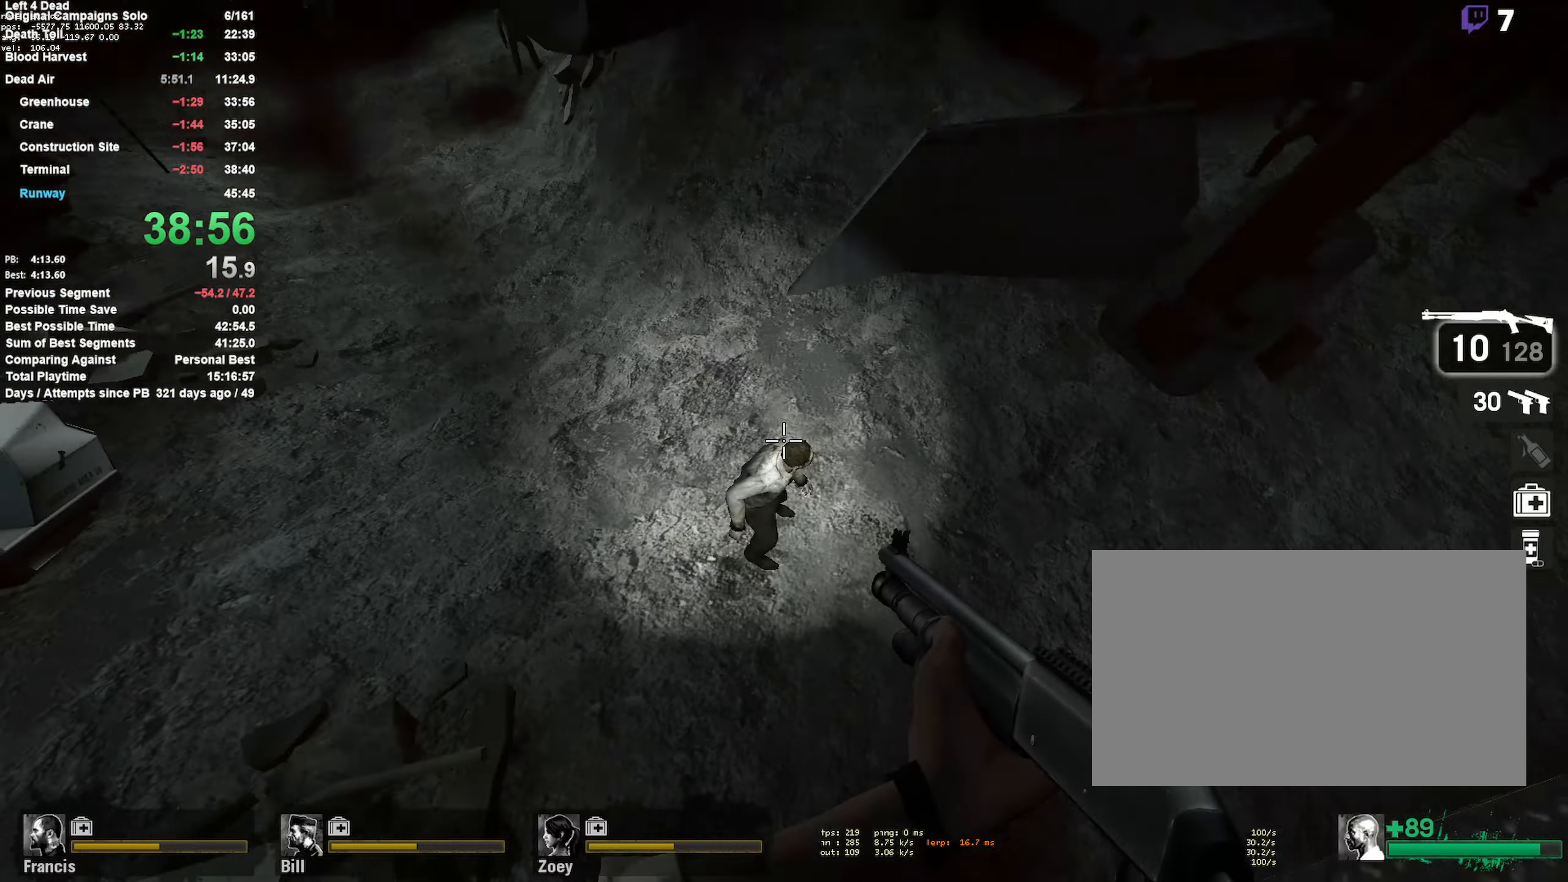
{"keys": ["w"], "mouse": [], "events": [[66, "mouse_left", "down"], [216, "mouse_left", "up"], [216, "r", "down"], [316, "w", "down"], [400, "a", "up"], [400, "r", "up"]]}
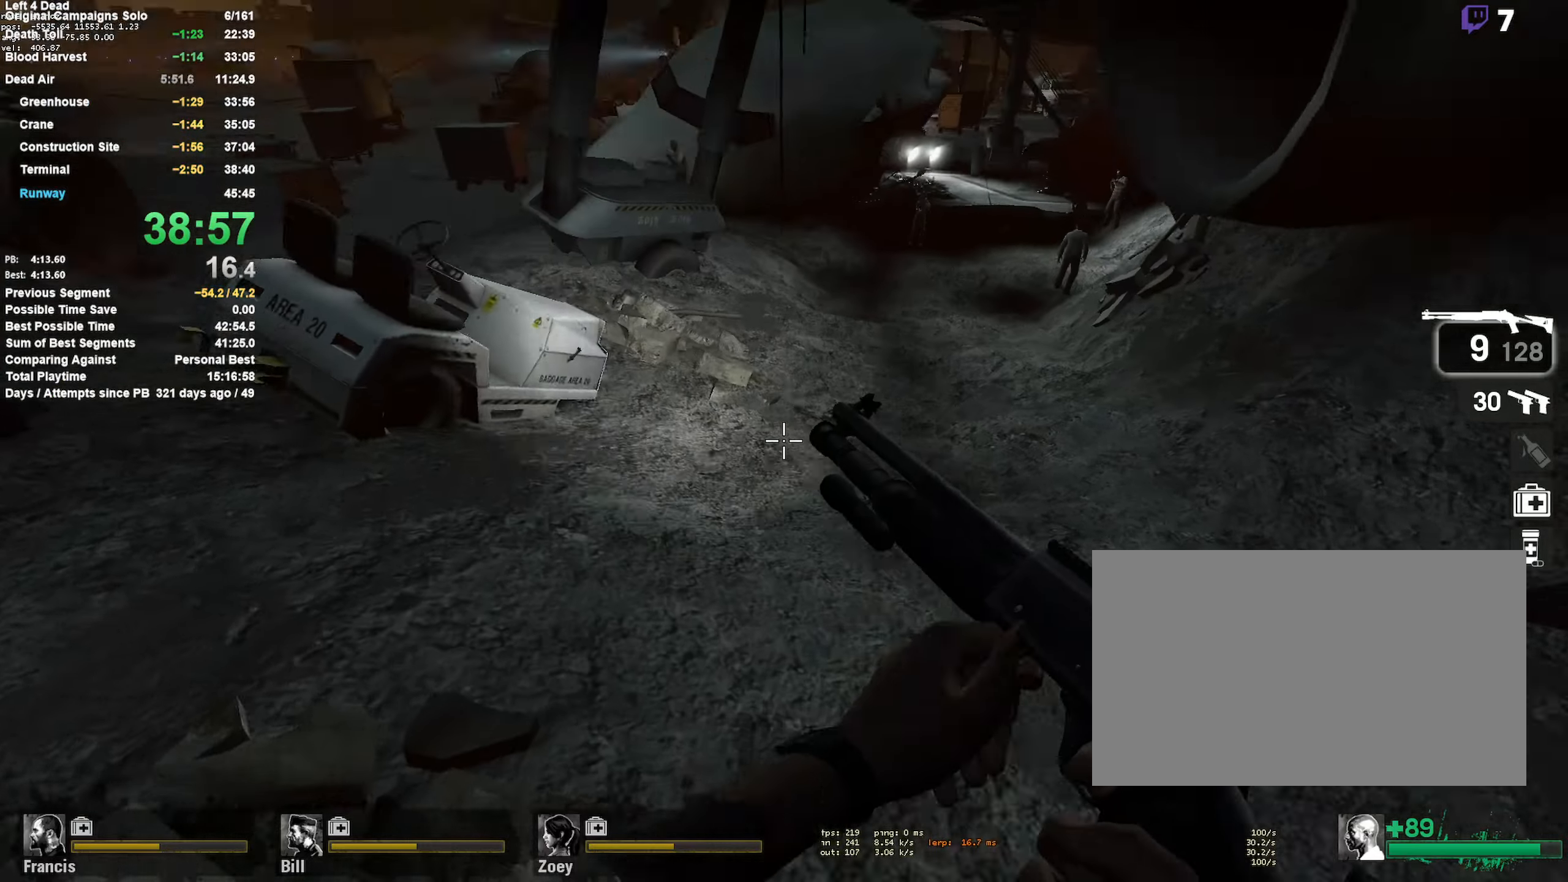
{"keys": ["d", "space"], "mouse": [], "events": [[416, "d", "down"], [466, "space", "down"], [466, "w", "up"]]}
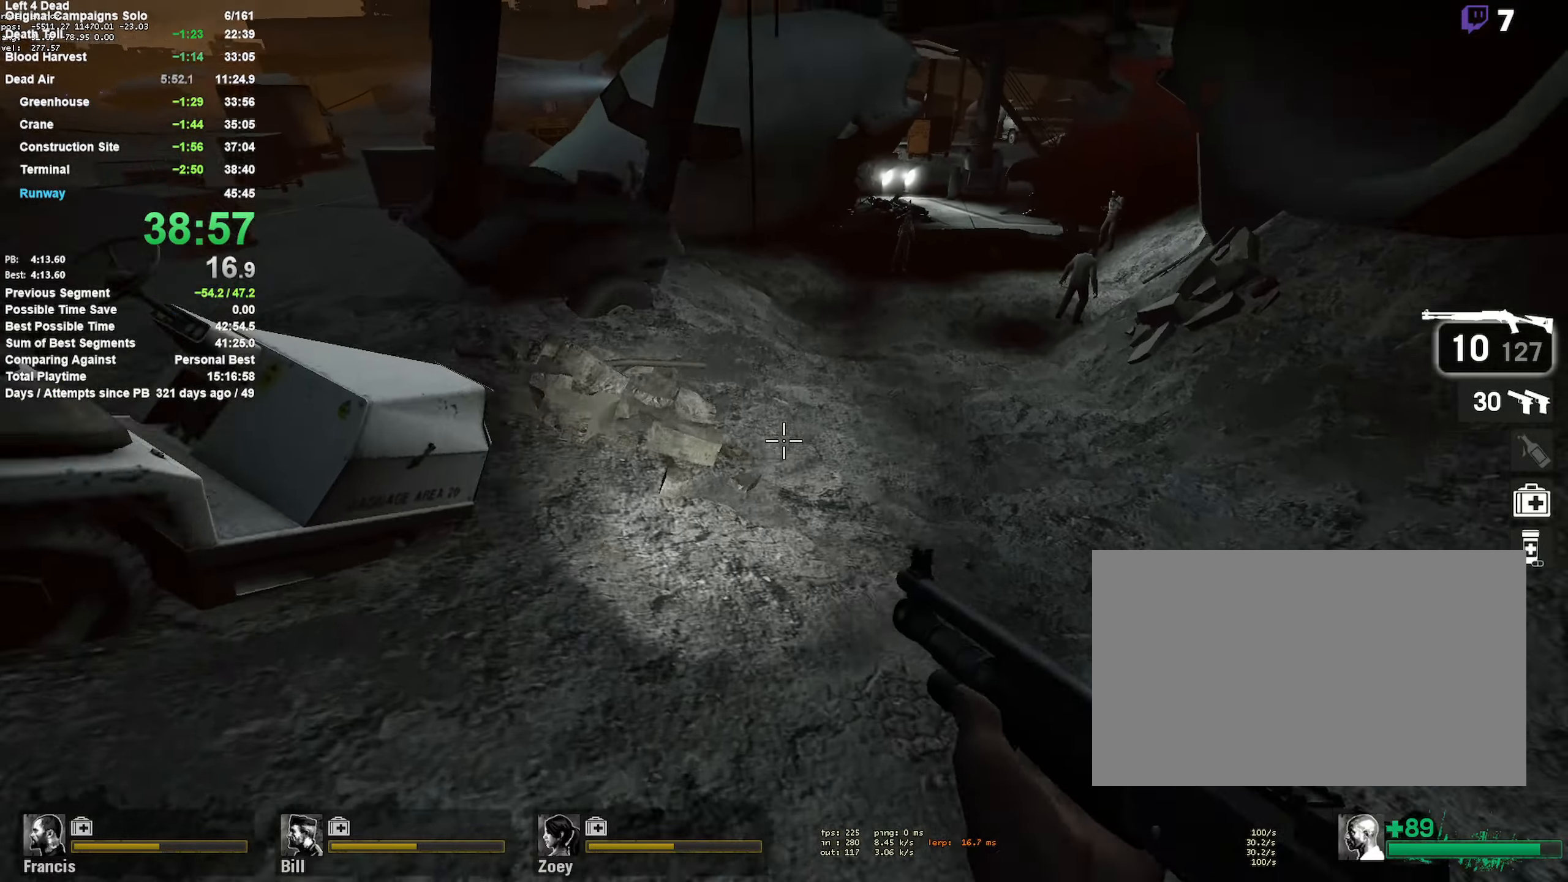
{"keys": ["a"], "mouse": [], "events": [[150, "space", "up"], [383, "a", "down"], [433, "d", "up"]]}
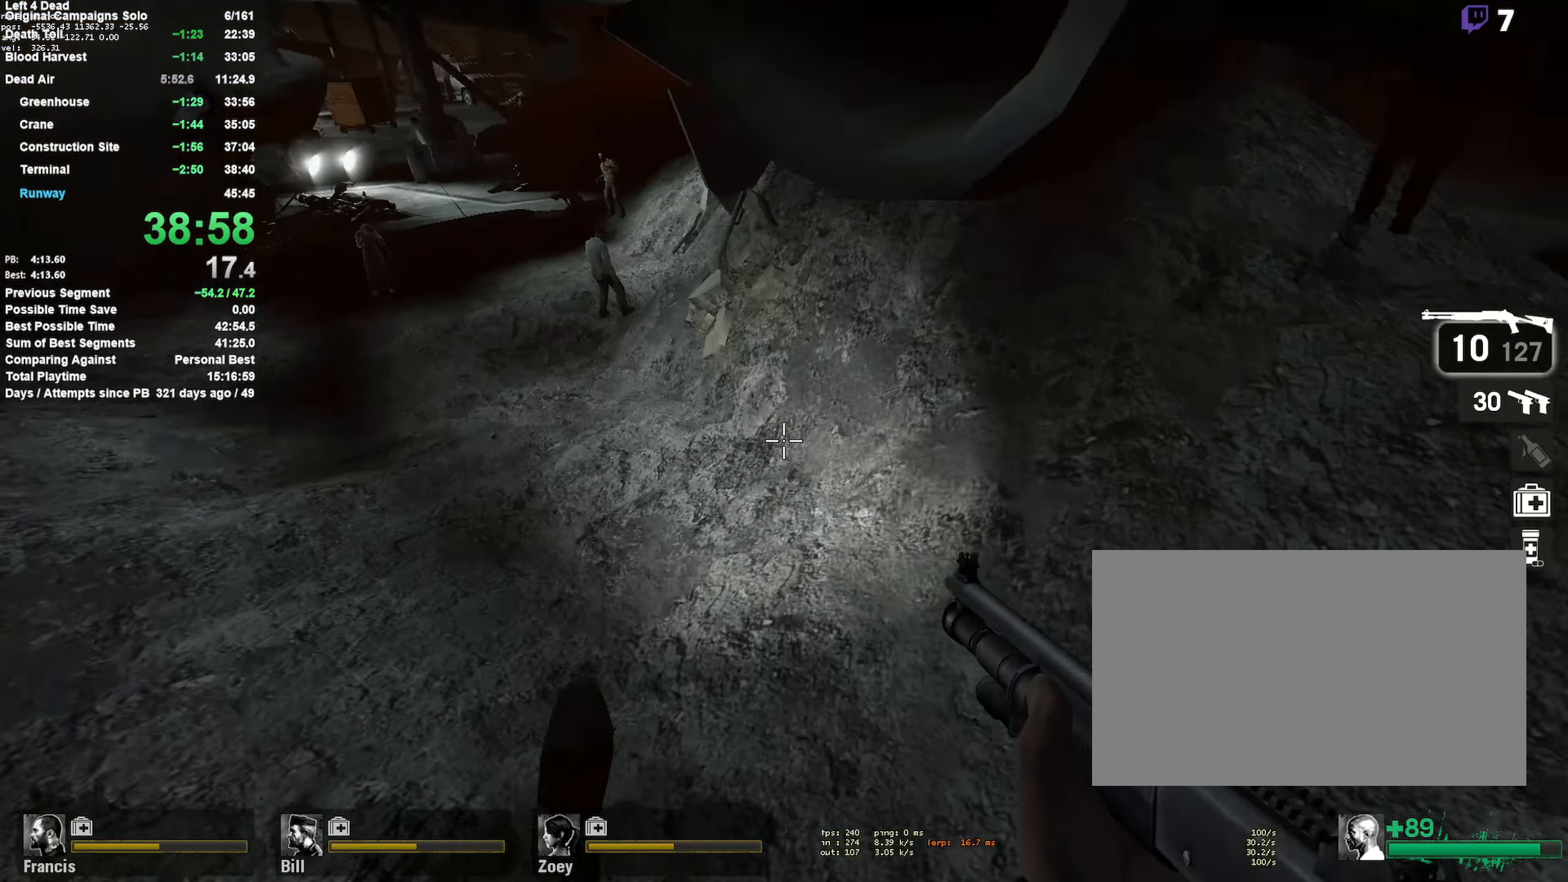
{"keys": ["d", "space"], "mouse": [], "events": [[266, "space", "down"], [366, "d", "down"], [450, "a", "up"]]}
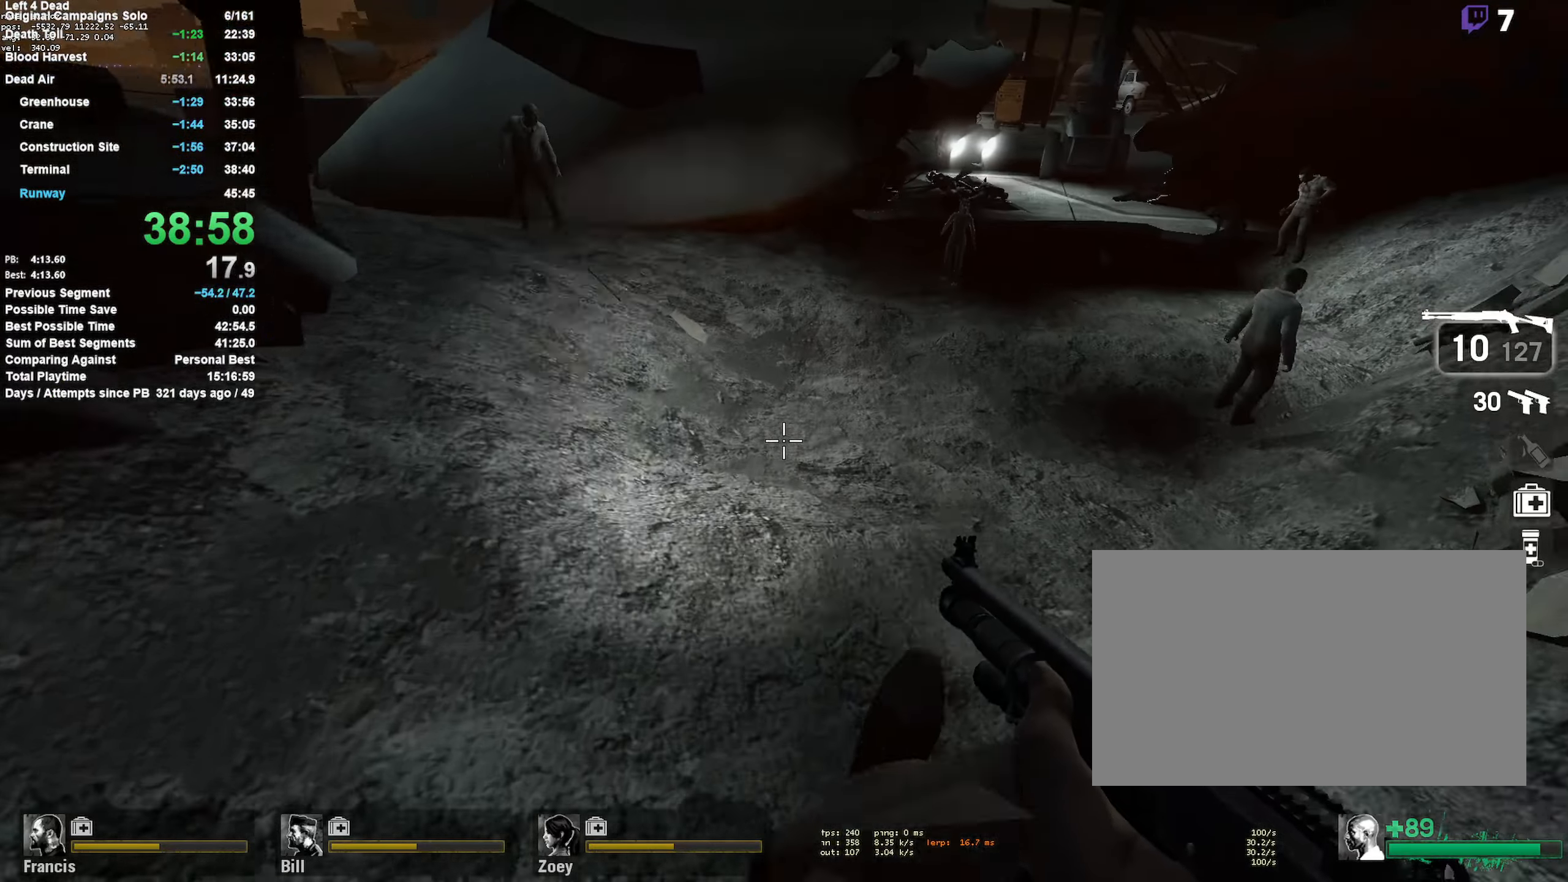
{"keys": ["a"], "mouse": [], "events": [[33, "space", "up"], [466, "a", "down"], [466, "d", "up"]]}
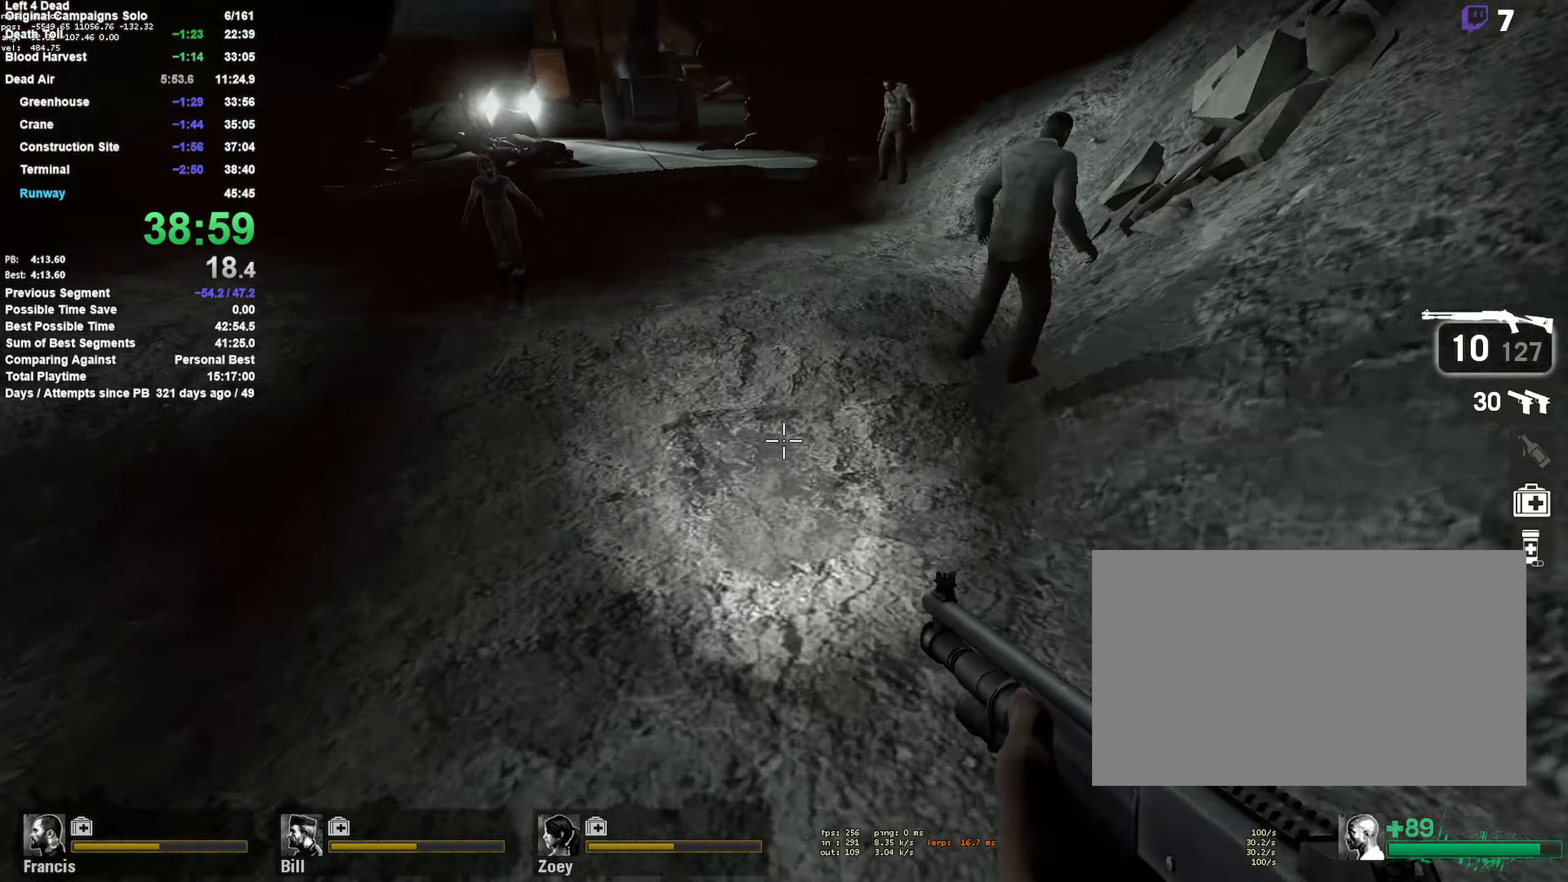
{"keys": ["d", "shift"], "mouse": [], "events": [[50, "space", "down"], [300, "space", "up"], [383, "a", "up"], [383, "d", "down"], [433, "shift", "down"]]}
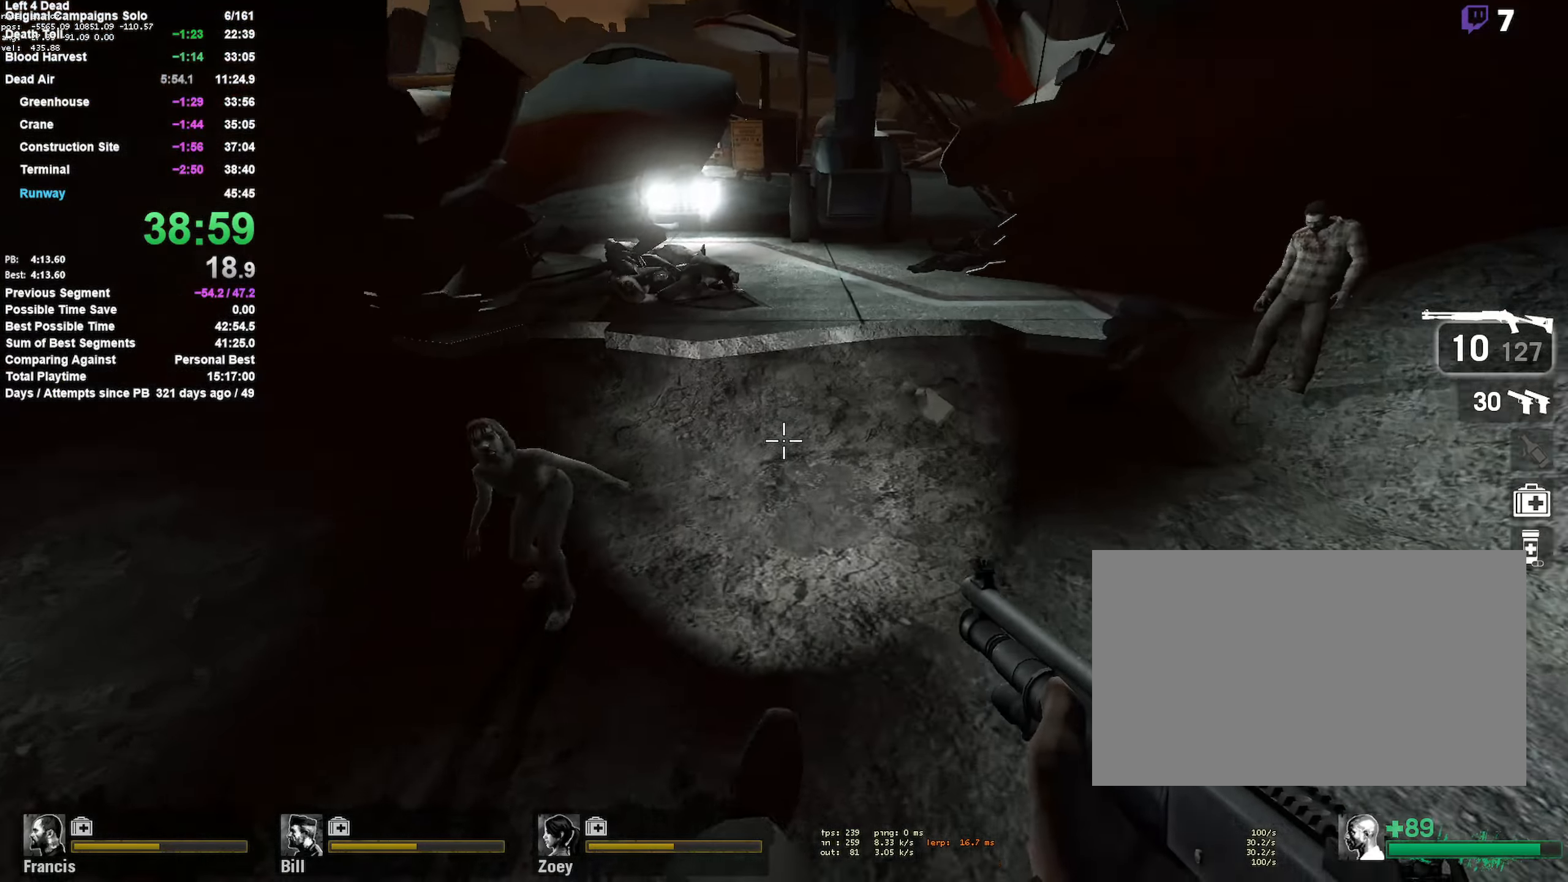
{"keys": ["a", "space"], "mouse": [], "events": [[183, "d", "up"], [183, "shift", "up"], [233, "a", "down"], [266, "space", "down"]]}
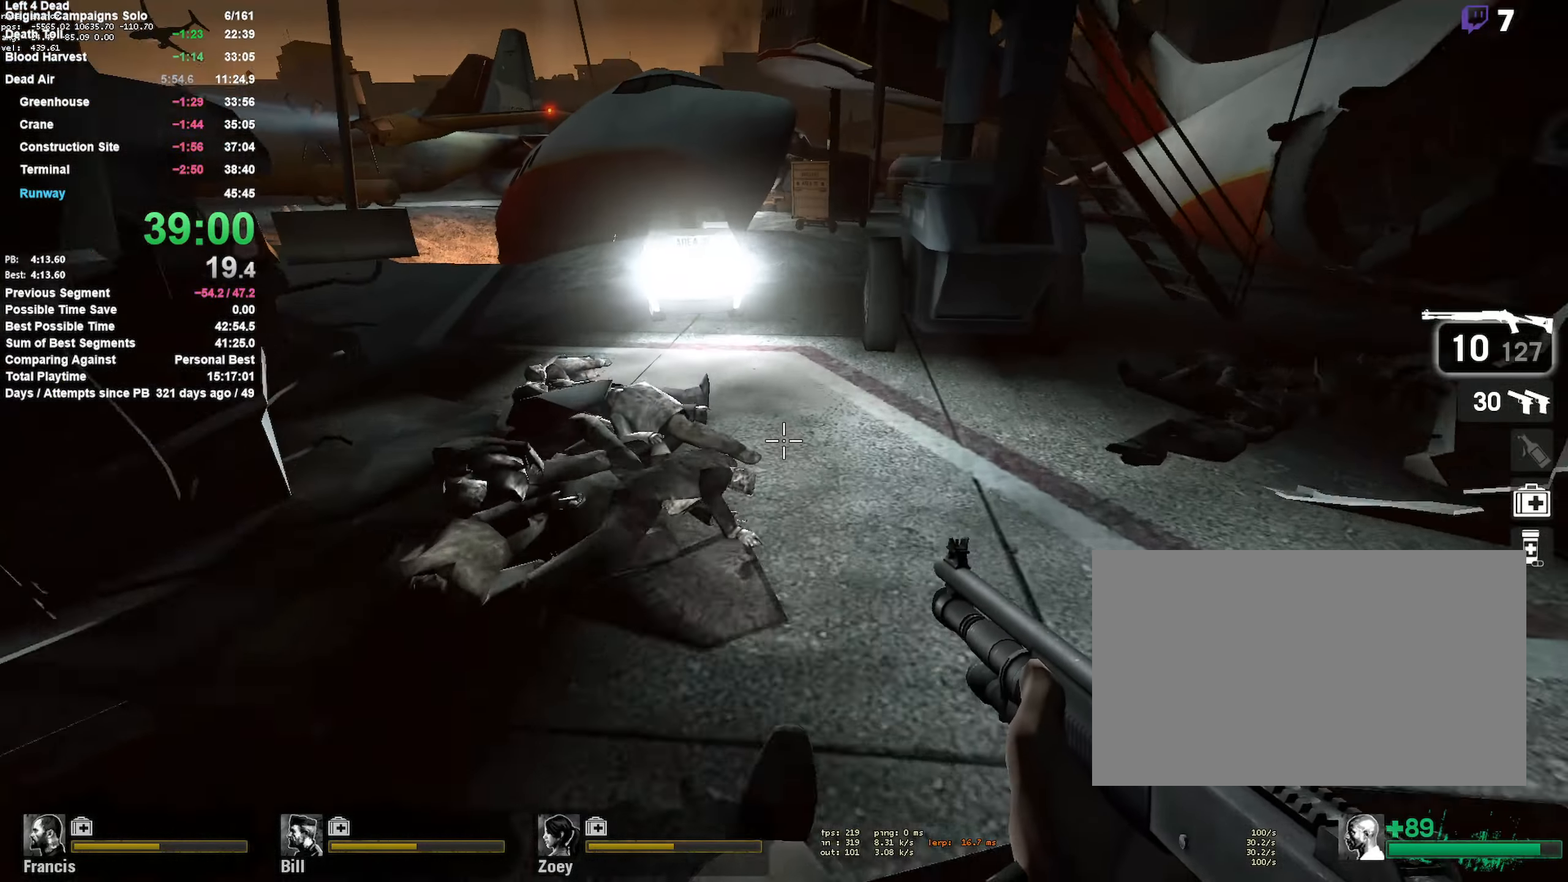
{"keys": ["a", "space"], "mouse": [], "events": [[50, "space", "up"], [100, "shift", "down"], [383, "shift", "up"], [433, "space", "down"]]}
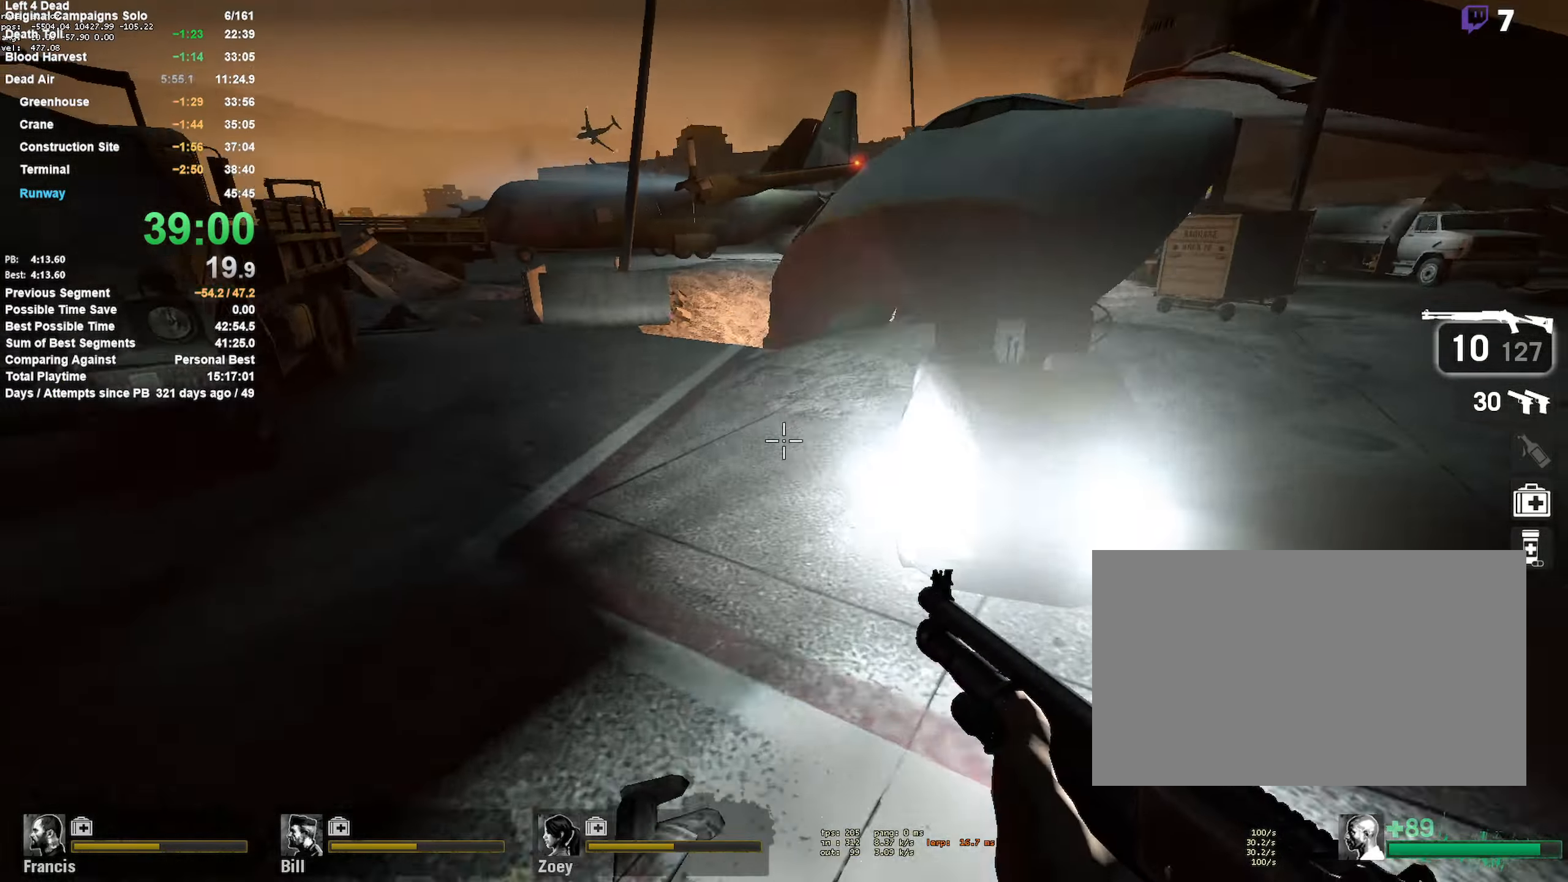
{"keys": ["a"], "mouse": [], "events": [[200, "space", "up"]]}
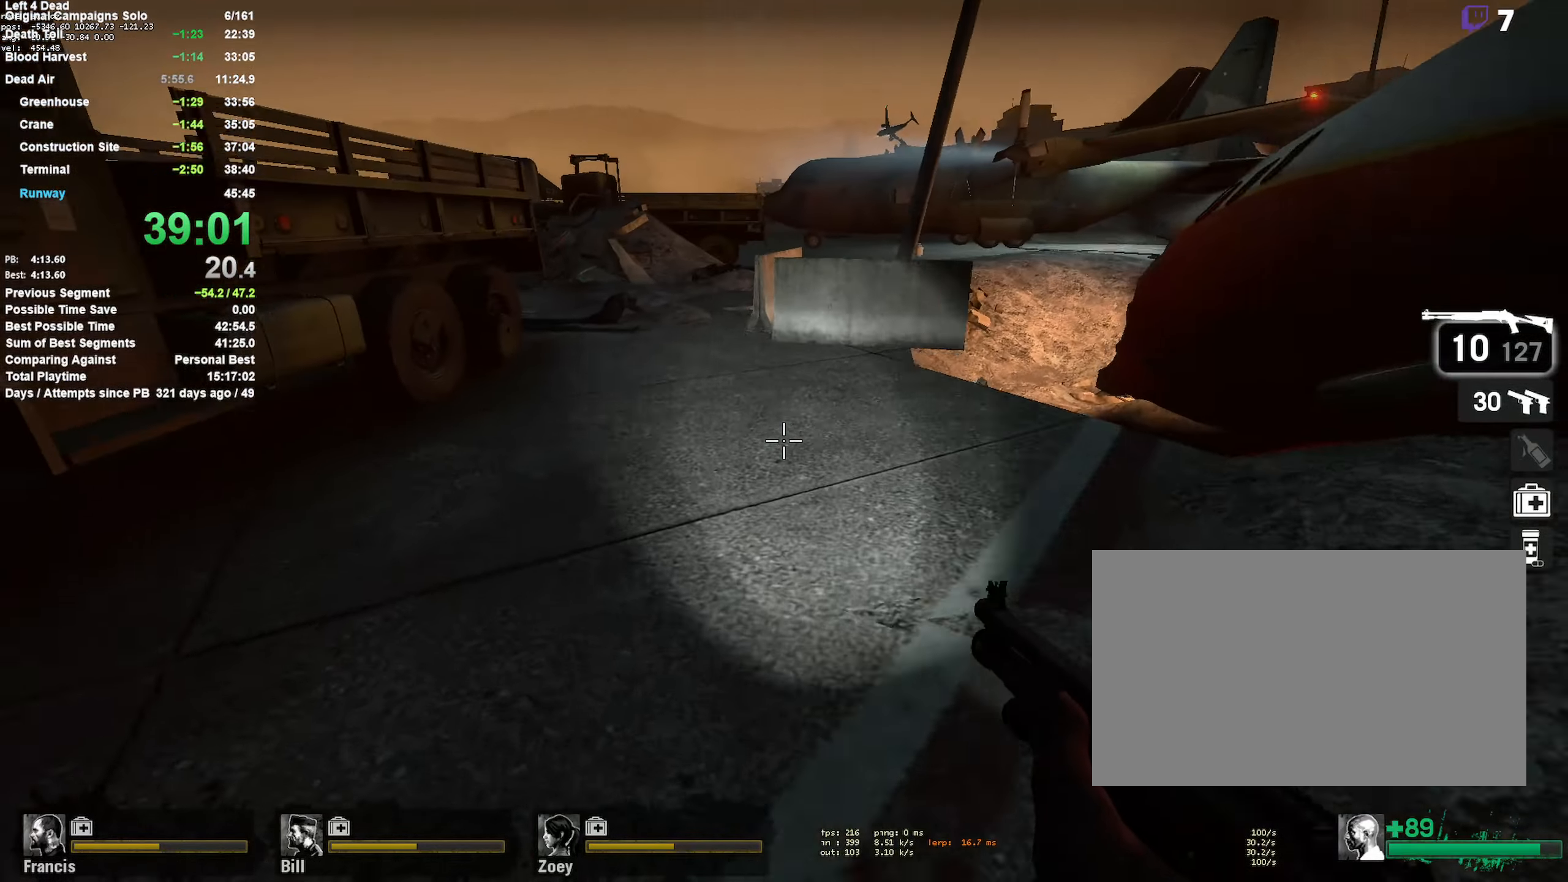
{"keys": ["d"], "mouse": [], "events": [[33, "space", "down"], [267, "d", "down"], [300, "a", "up"], [300, "space", "up"]]}
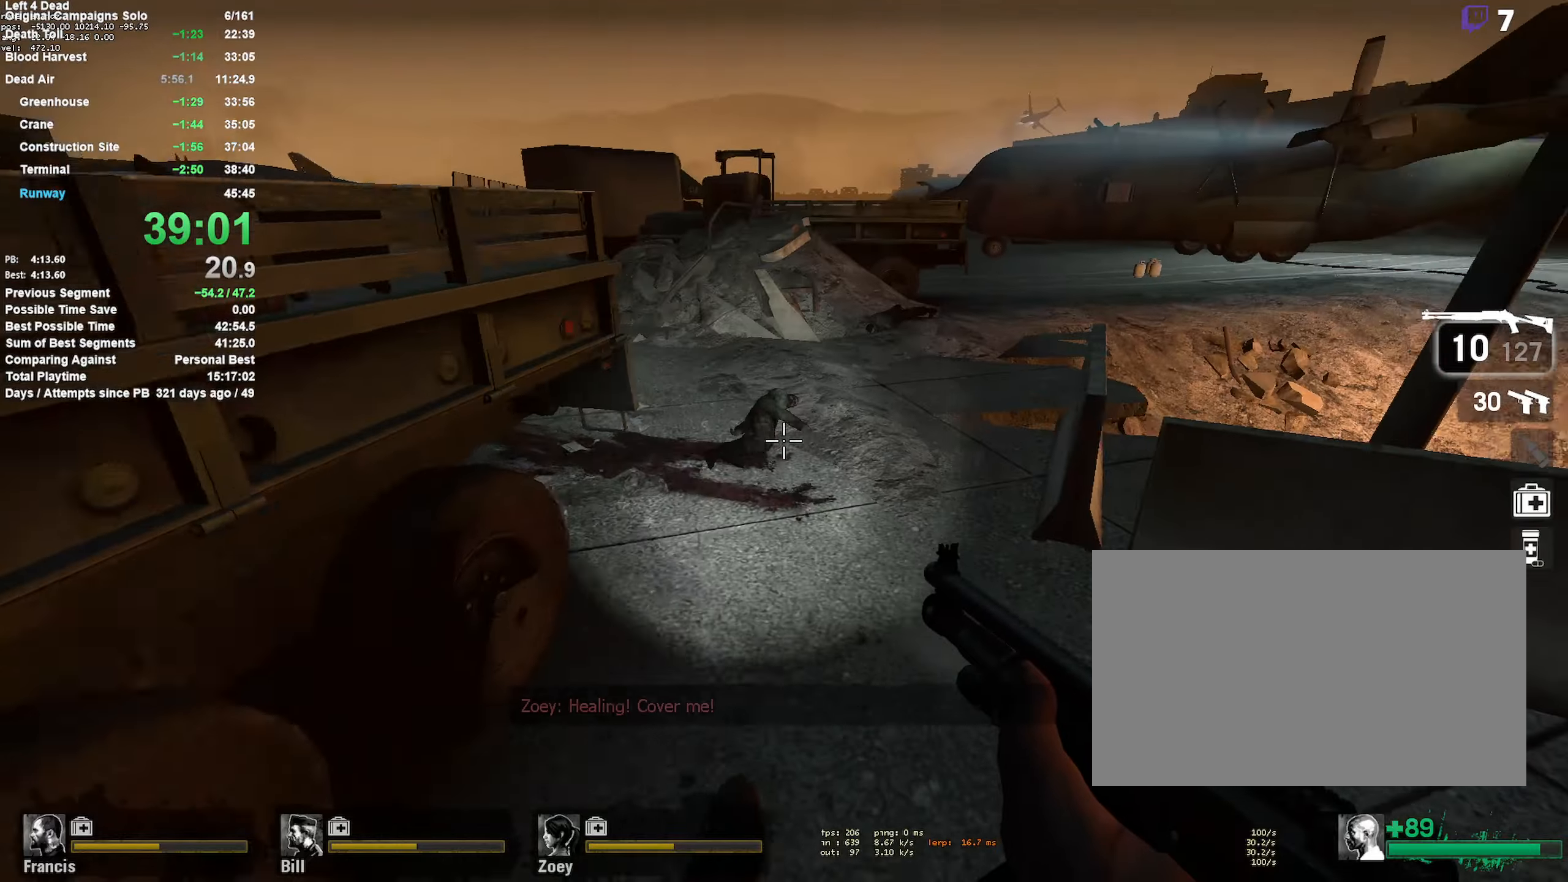
{"keys": ["d"], "mouse": [], "events": [[183, "space", "down"], [417, "space", "up"]]}